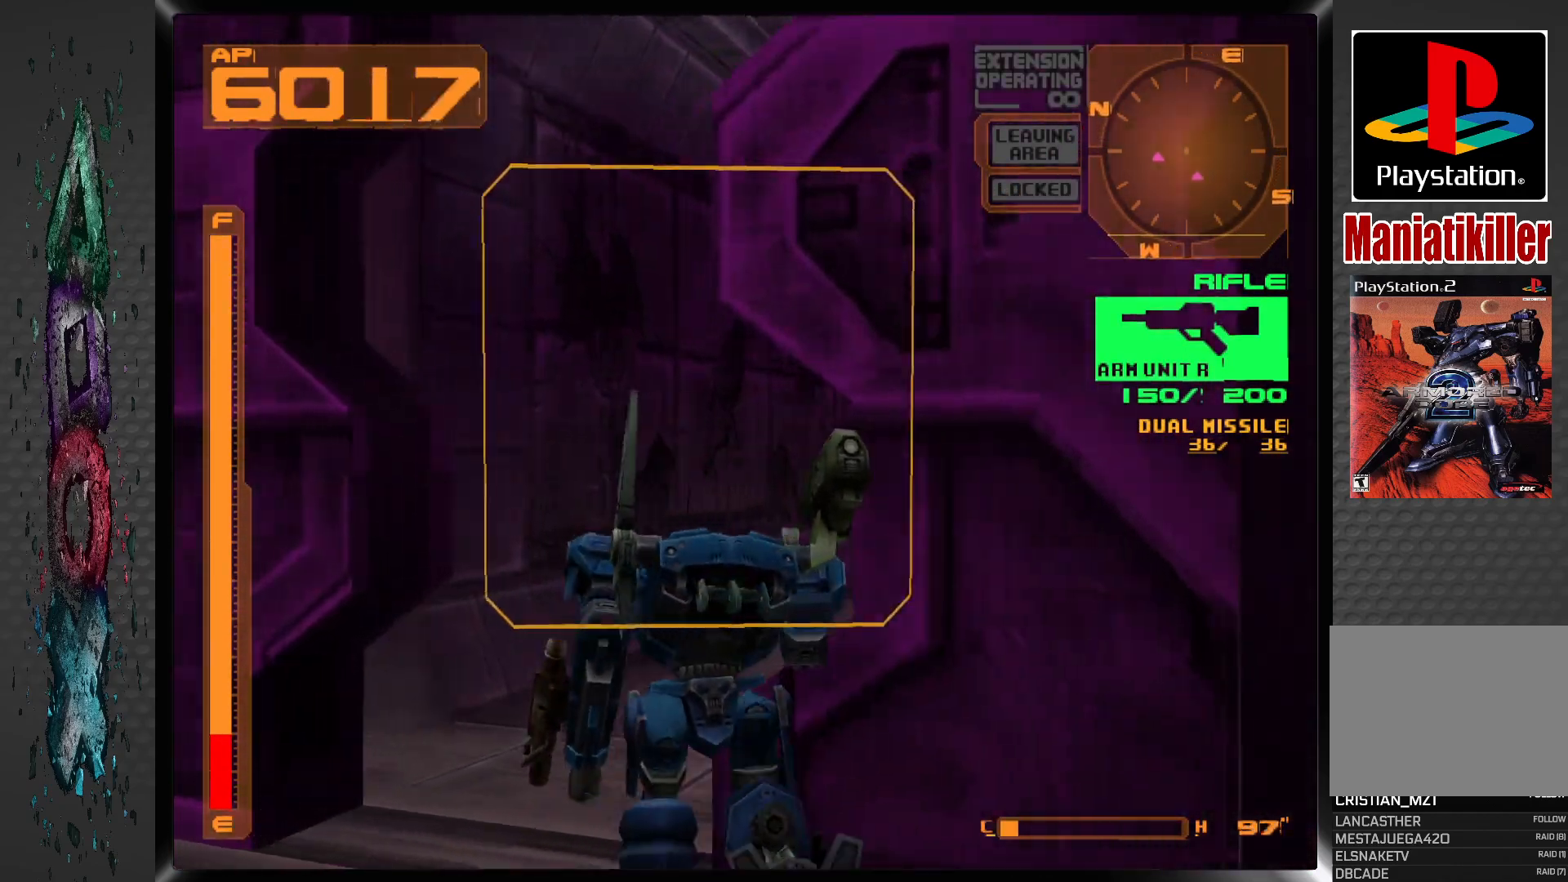
Gameplay with a controller (PlayStation layout); each line is a JSON object with the inputs held at the frame after it. "events" lists button and stick changes between this image and that frame as [ms after this image, input, new state], when the widget could be followed in between.
{"buttons": ["DPAD_UP", "DPAD_RIGHT"], "left_stick": "center", "right_stick": "center", "events": [[133, "DPAD_RIGHT", "down"]]}
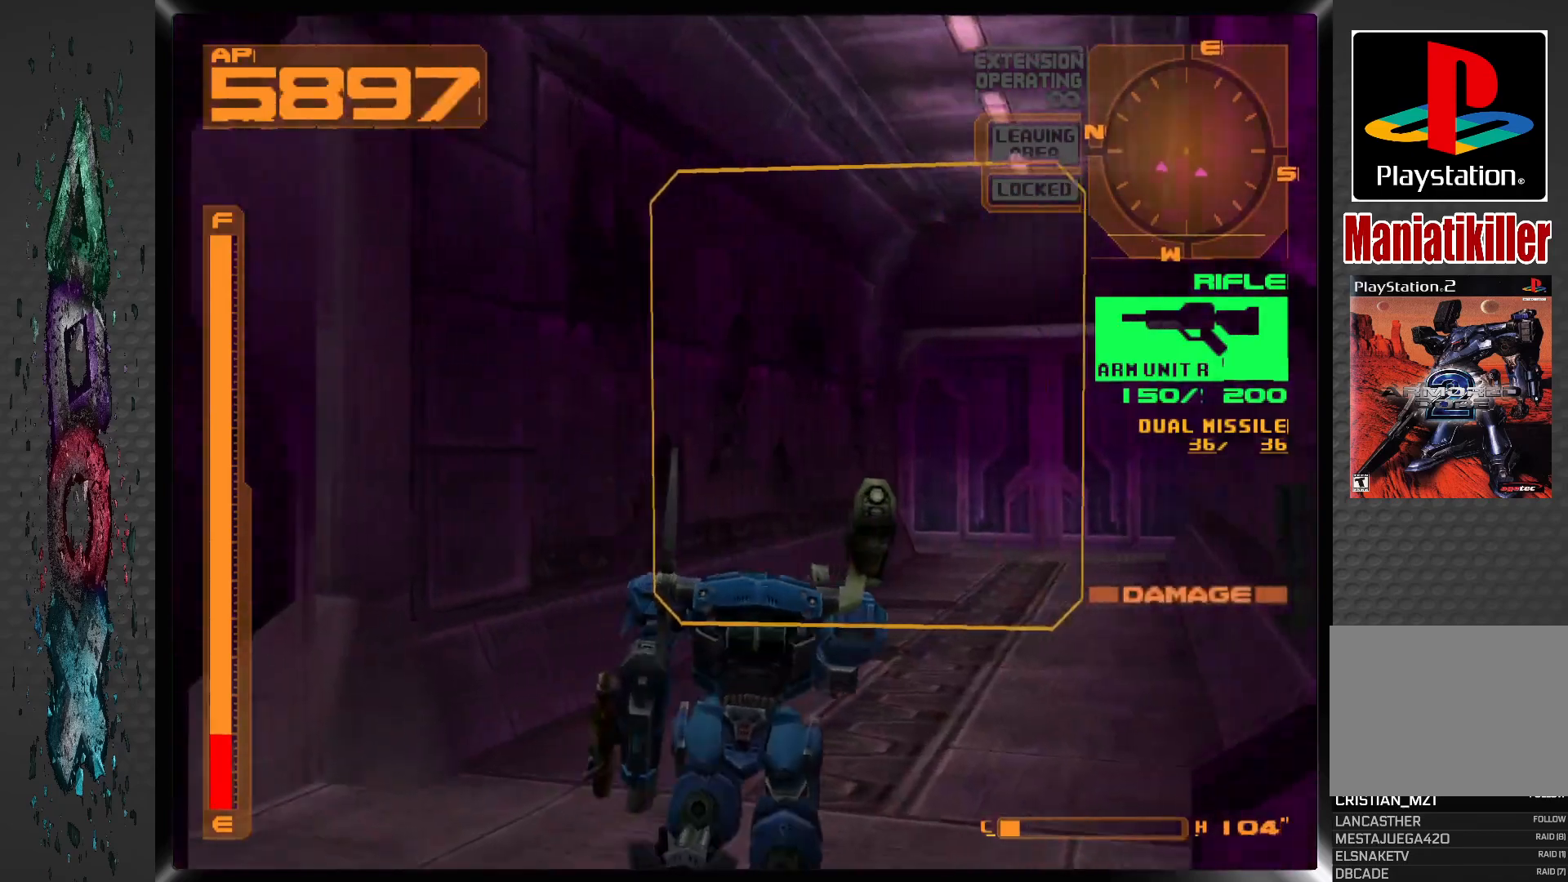
{"buttons": ["L1", "DPAD_UP"], "left_stick": "center", "right_stick": "center", "events": [[250, "DPAD_RIGHT", "up"], [433, "L1", "down"]]}
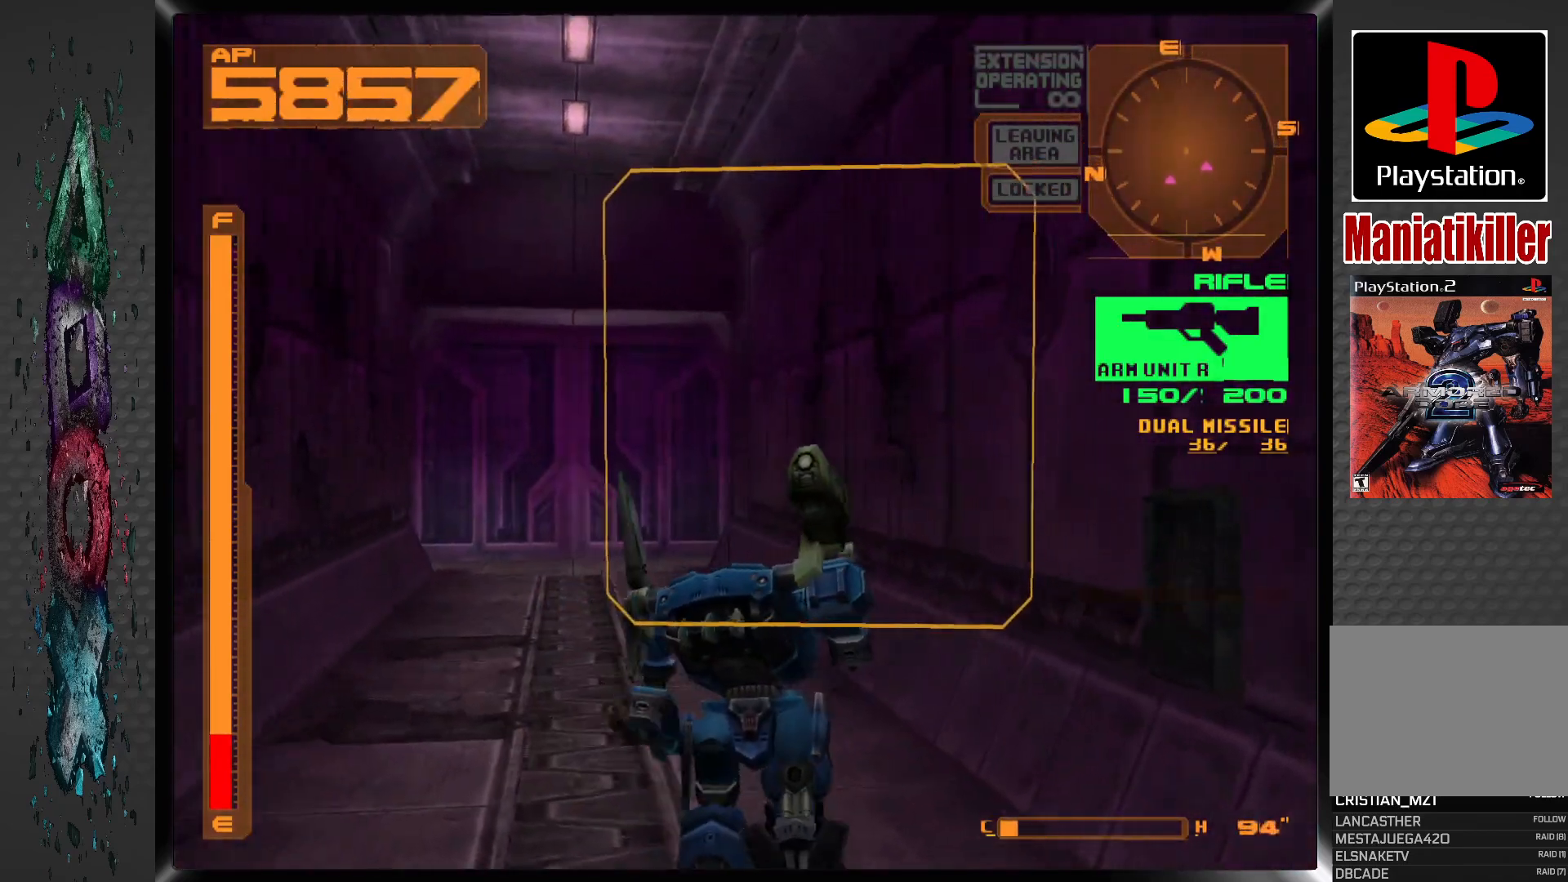
{"buttons": ["L1", "DPAD_UP", "DPAD_RIGHT"], "left_stick": "center", "right_stick": "center", "events": [[417, "DPAD_RIGHT", "down"]]}
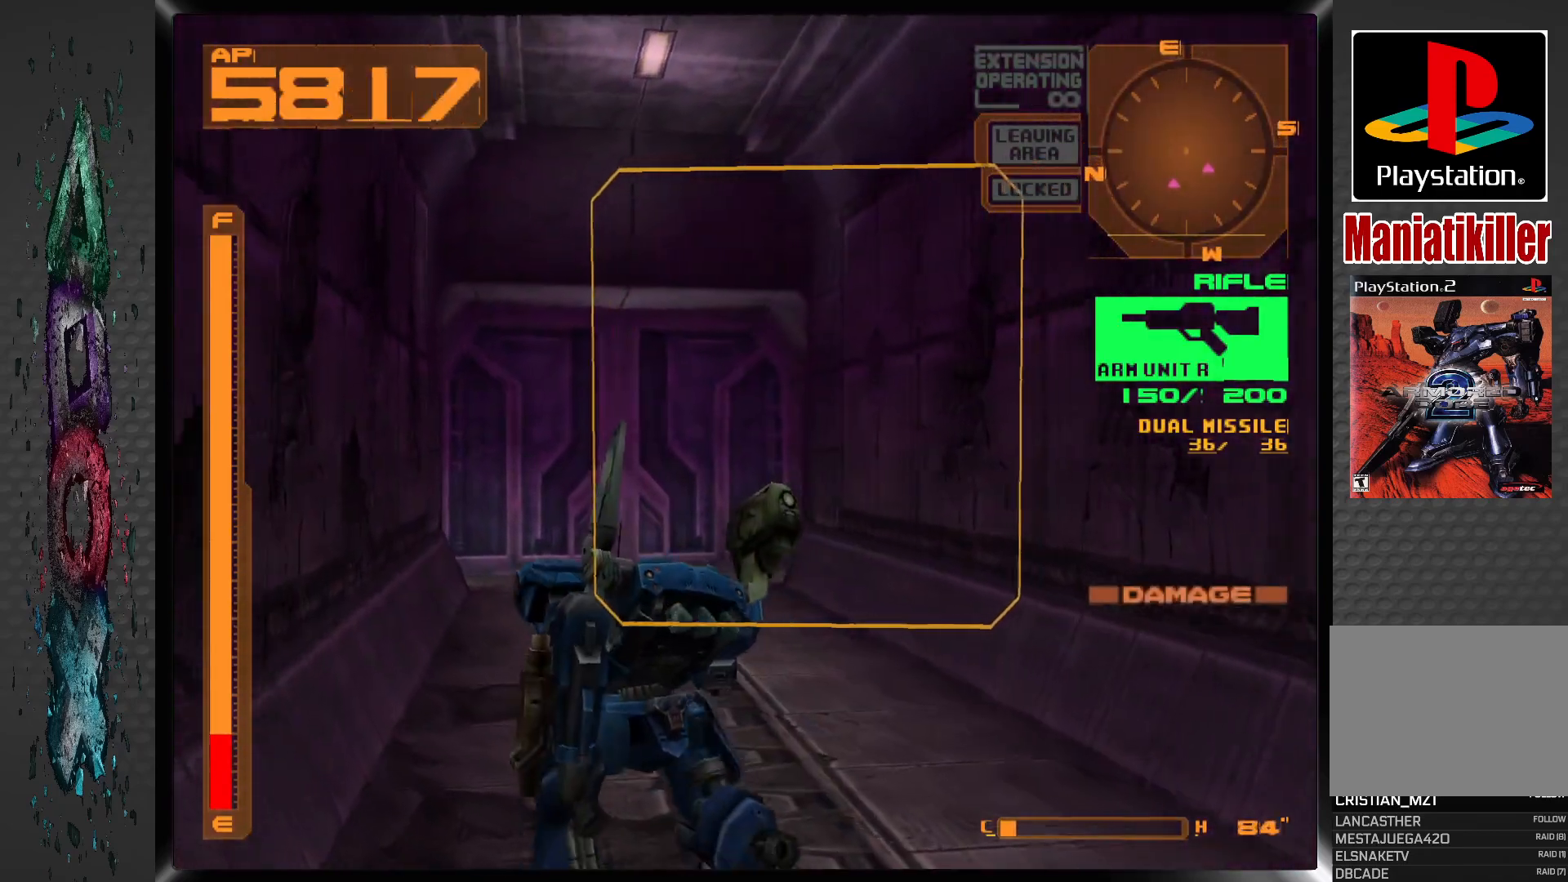
{"buttons": ["L1", "DPAD_UP", "DPAD_RIGHT"], "left_stick": "center", "right_stick": "center", "events": []}
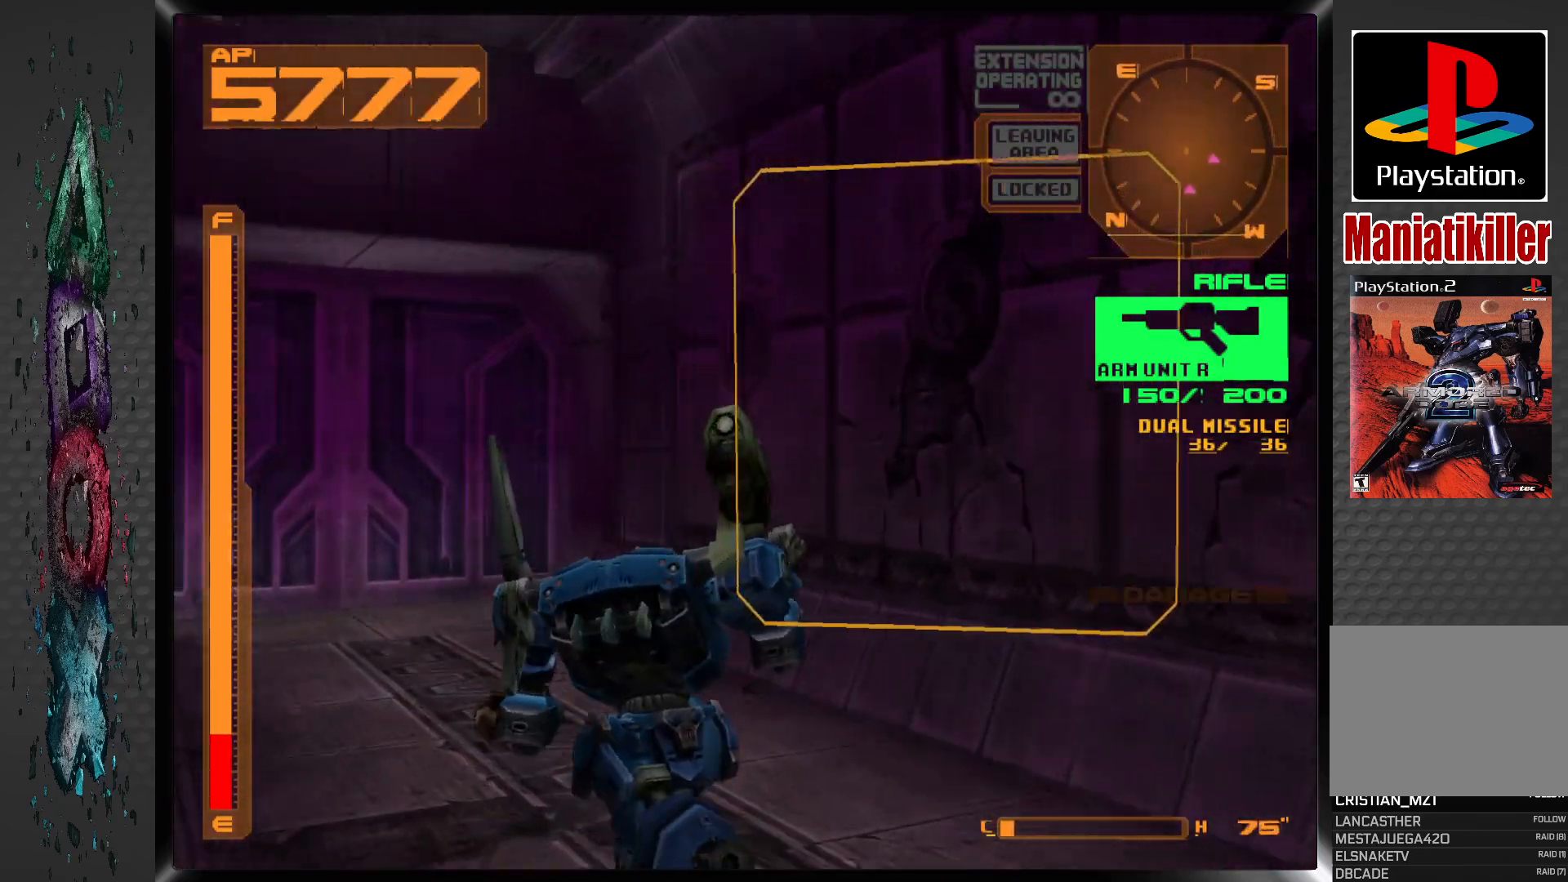
{"buttons": ["DPAD_RIGHT"], "left_stick": "center", "right_stick": "center", "events": [[350, "L1", "up"], [500, "DPAD_UP", "up"]]}
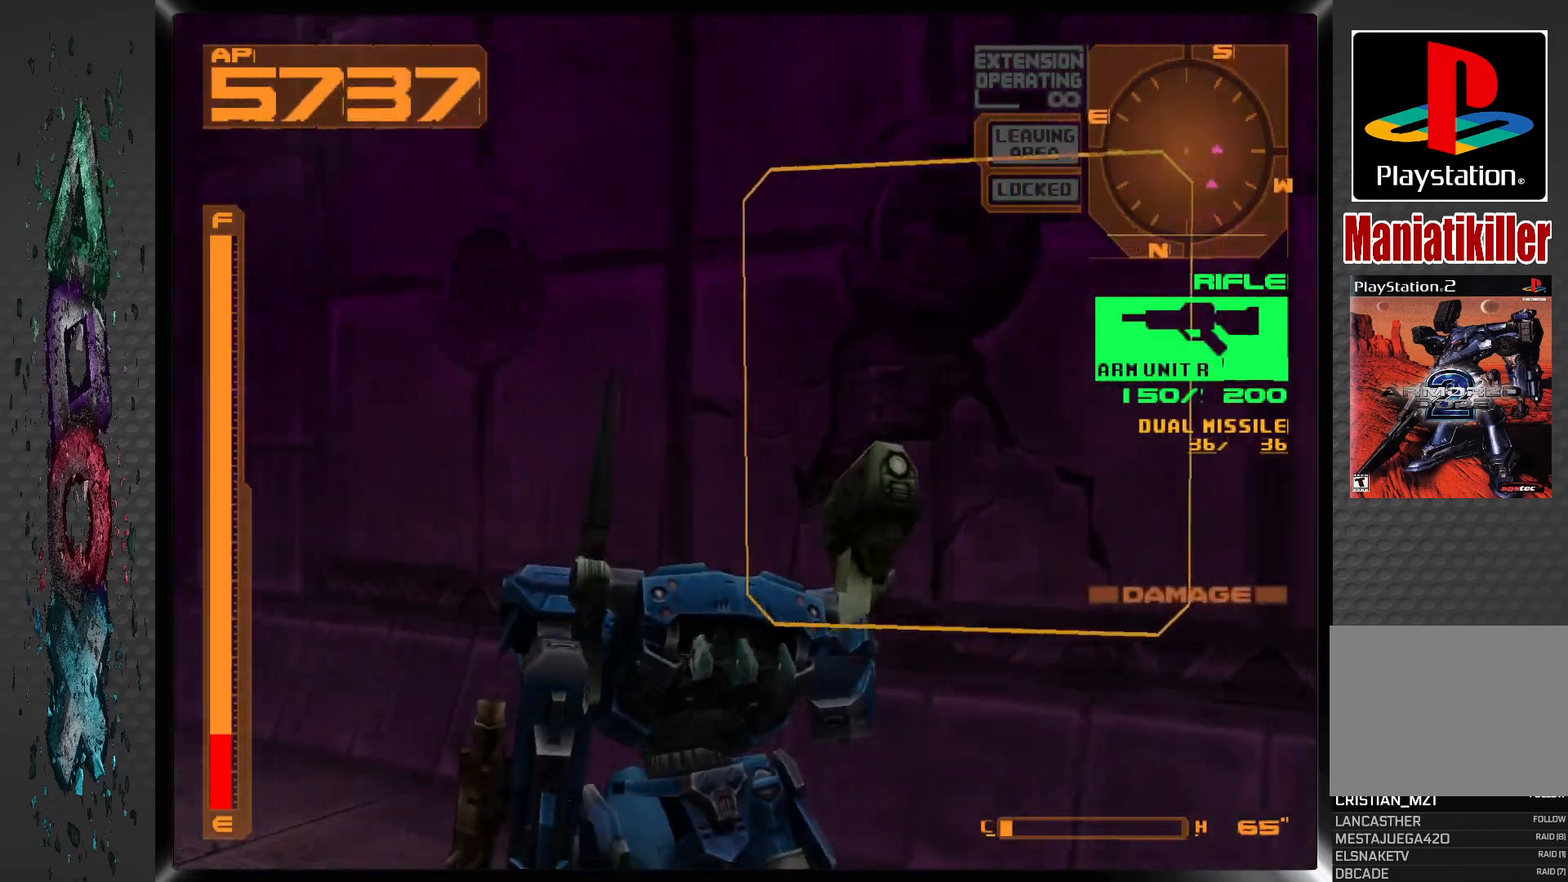
{"buttons": ["DPAD_RIGHT"], "left_stick": "center", "right_stick": "center", "events": []}
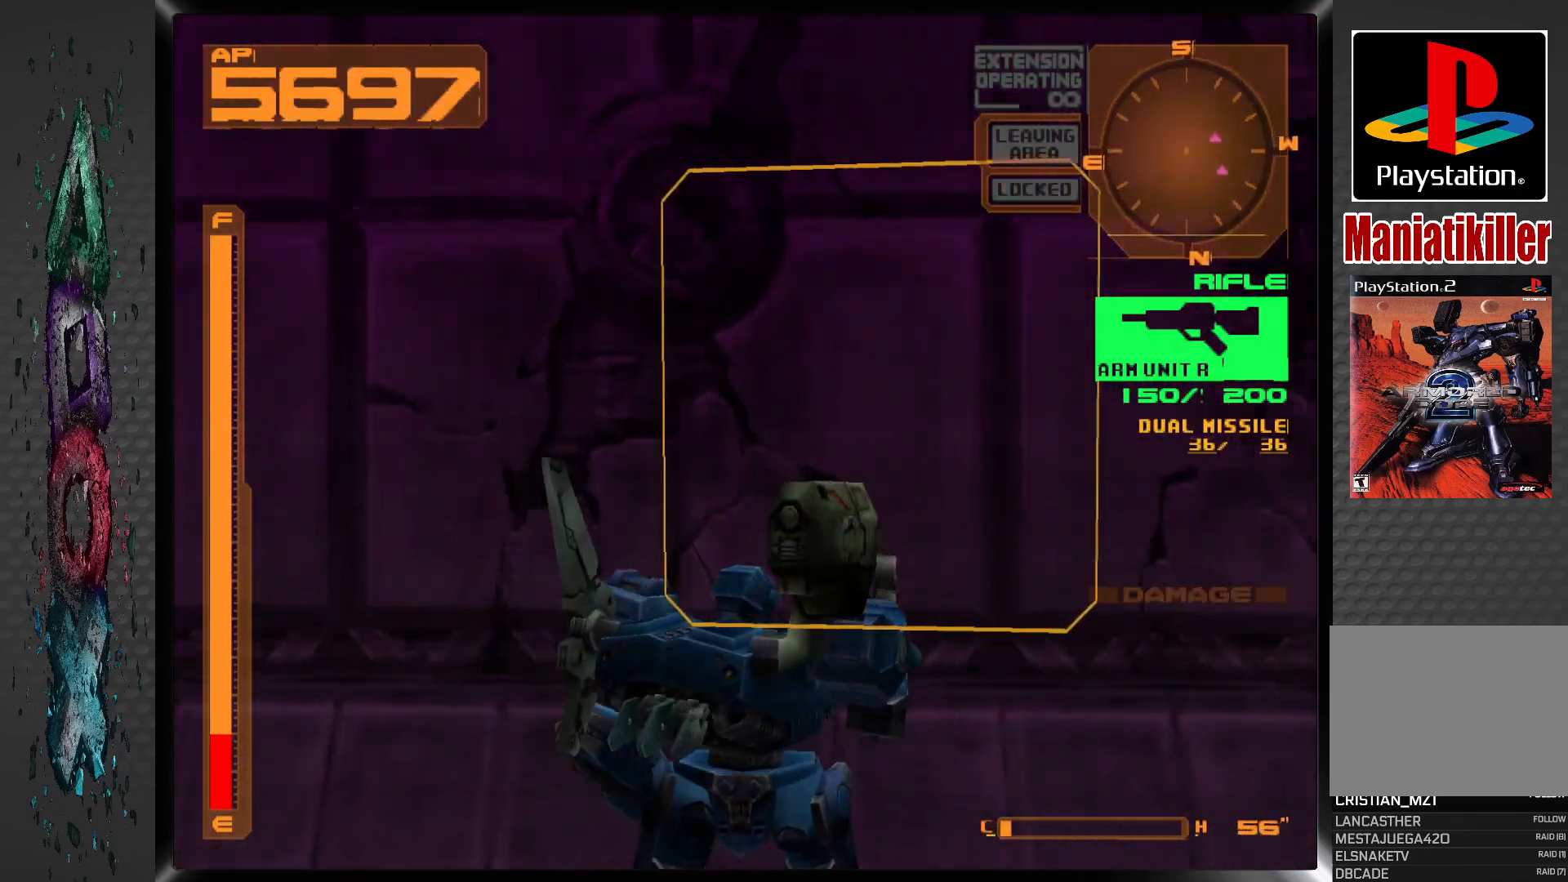
{"buttons": ["DPAD_DOWN", "DPAD_RIGHT"], "left_stick": "center", "right_stick": "center", "events": [[483, "DPAD_DOWN", "down"]]}
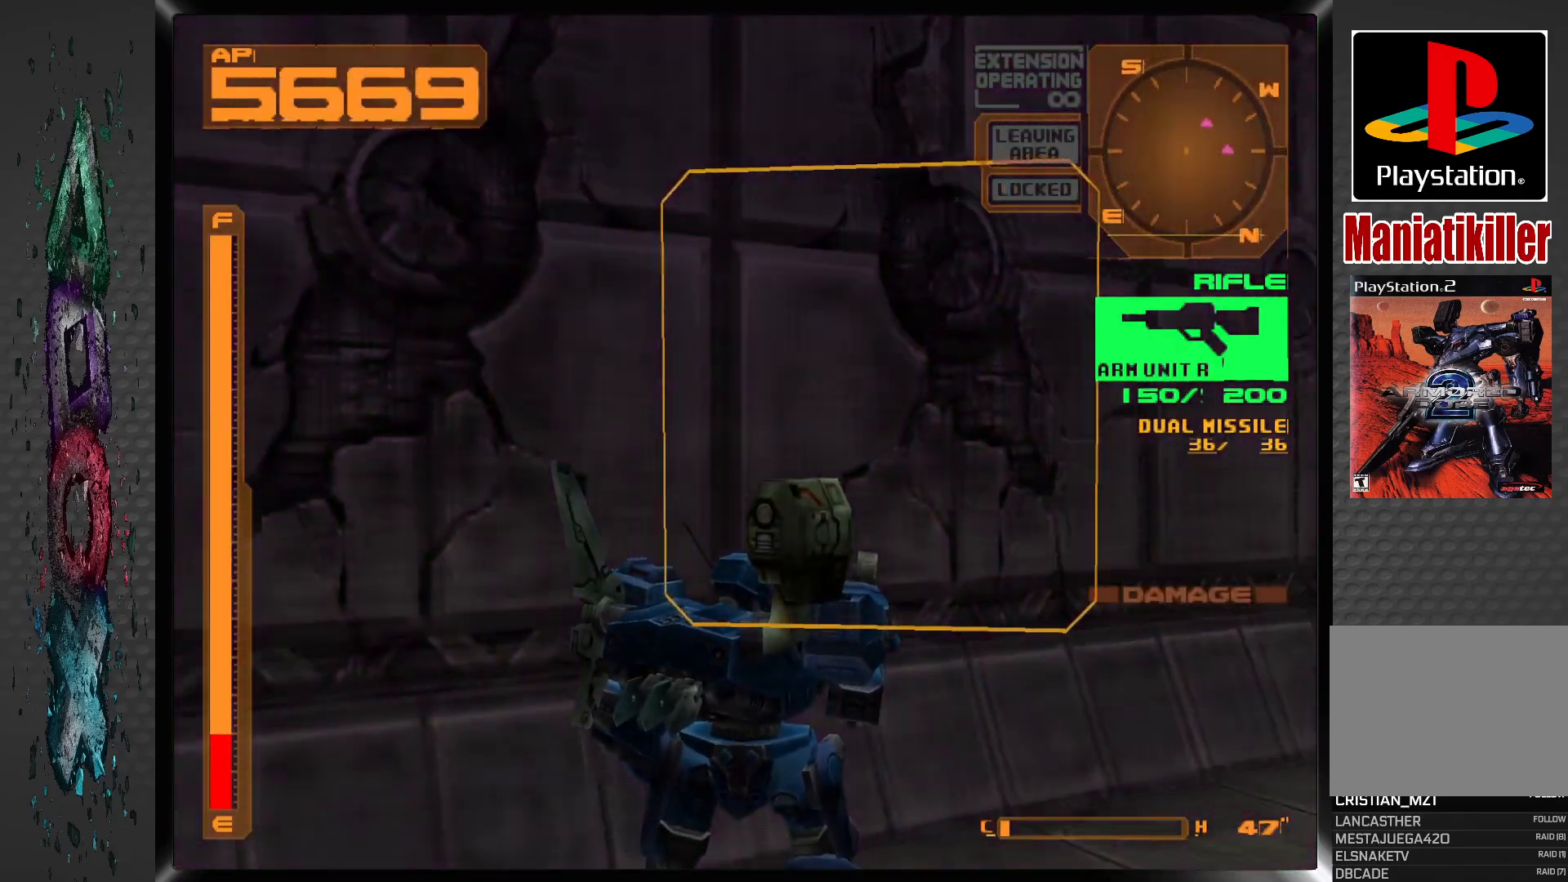
{"buttons": ["DPAD_RIGHT"], "left_stick": "center", "right_stick": "center", "events": [[417, "DPAD_DOWN", "up"]]}
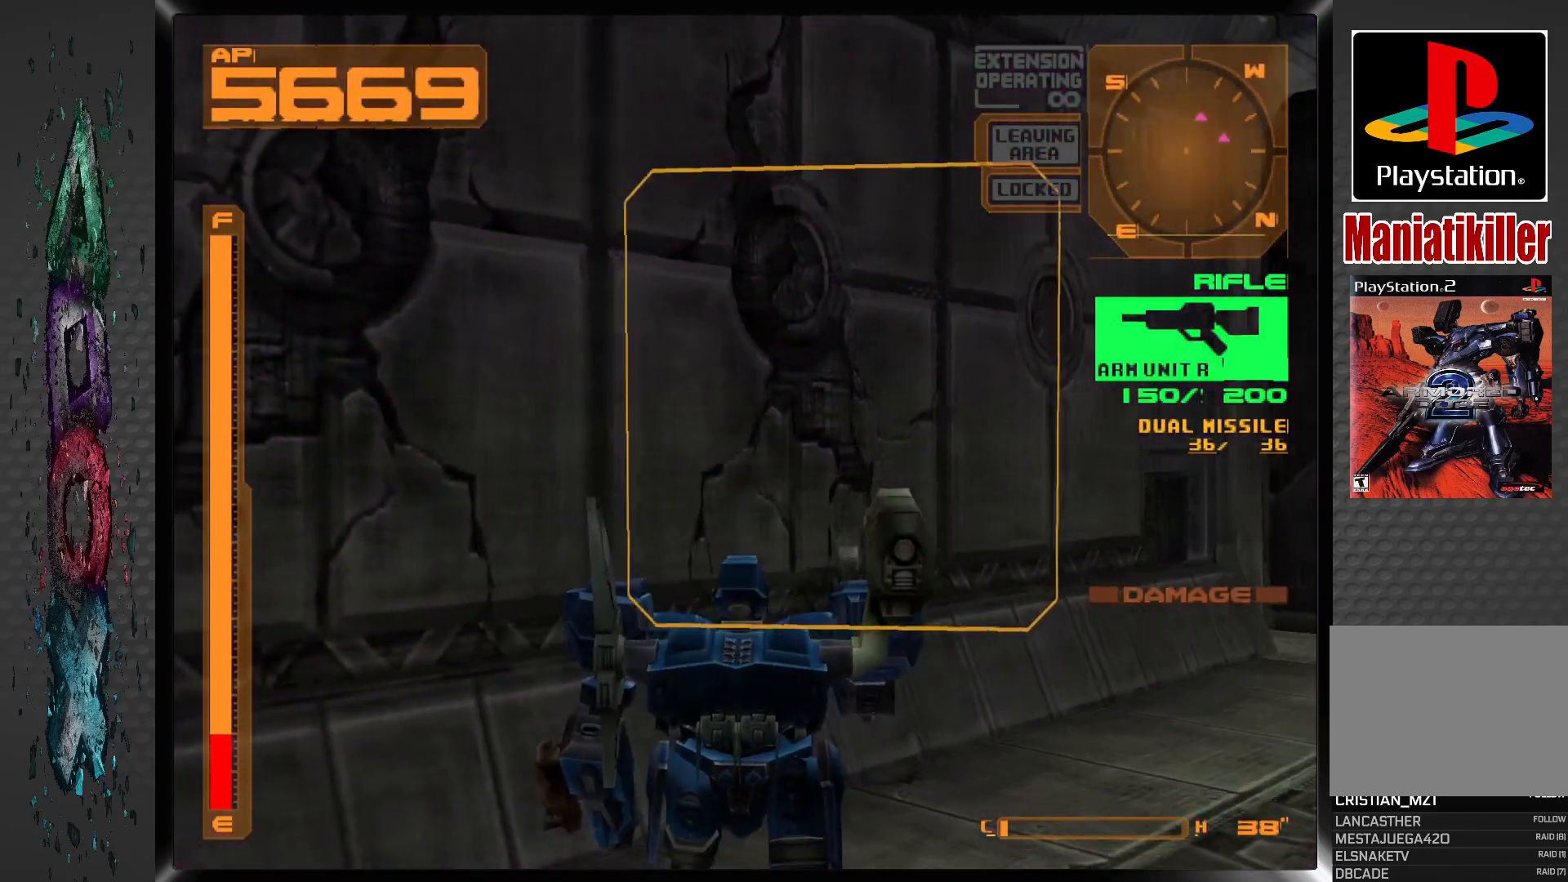
{"buttons": ["DPAD_RIGHT"], "left_stick": "center", "right_stick": "center", "events": []}
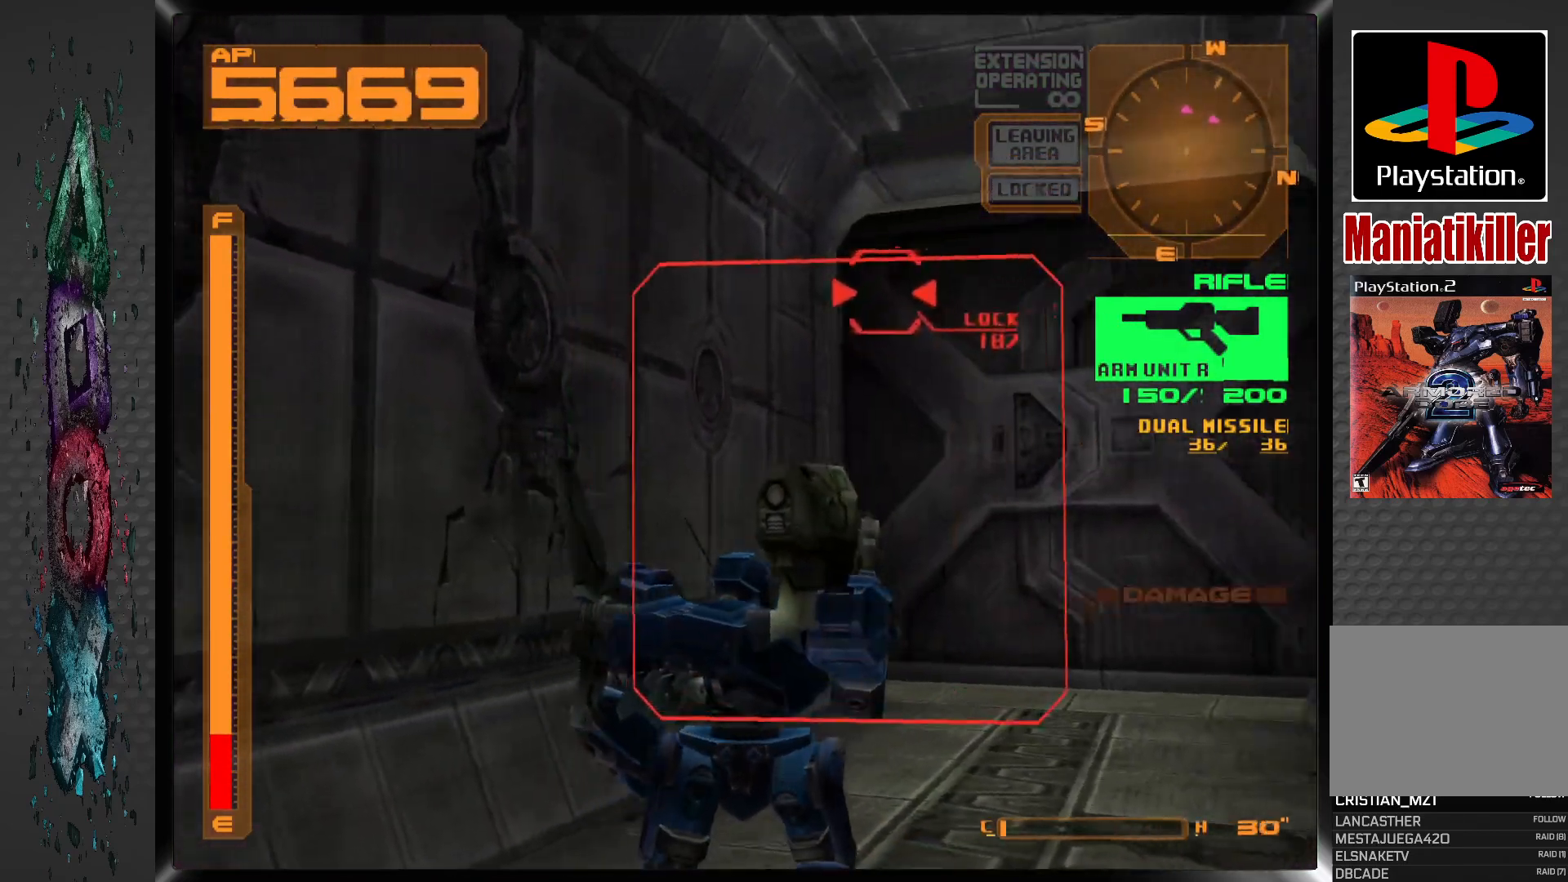
{"buttons": [], "left_stick": "center", "right_stick": "center", "events": [[100, "DPAD_RIGHT", "up"]]}
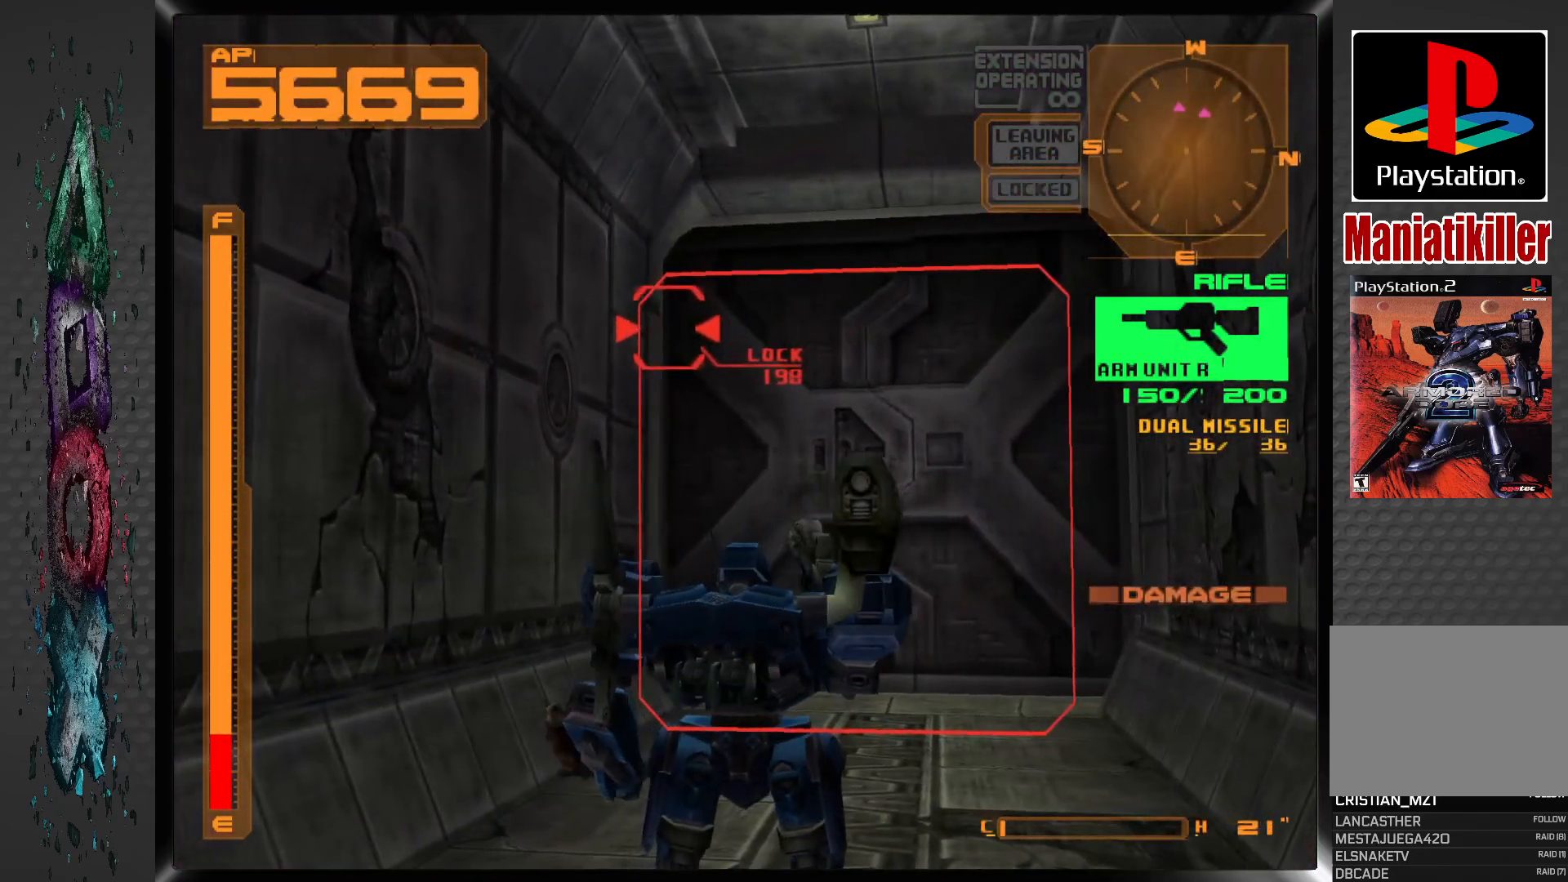
{"buttons": [], "left_stick": "center", "right_stick": "center", "events": []}
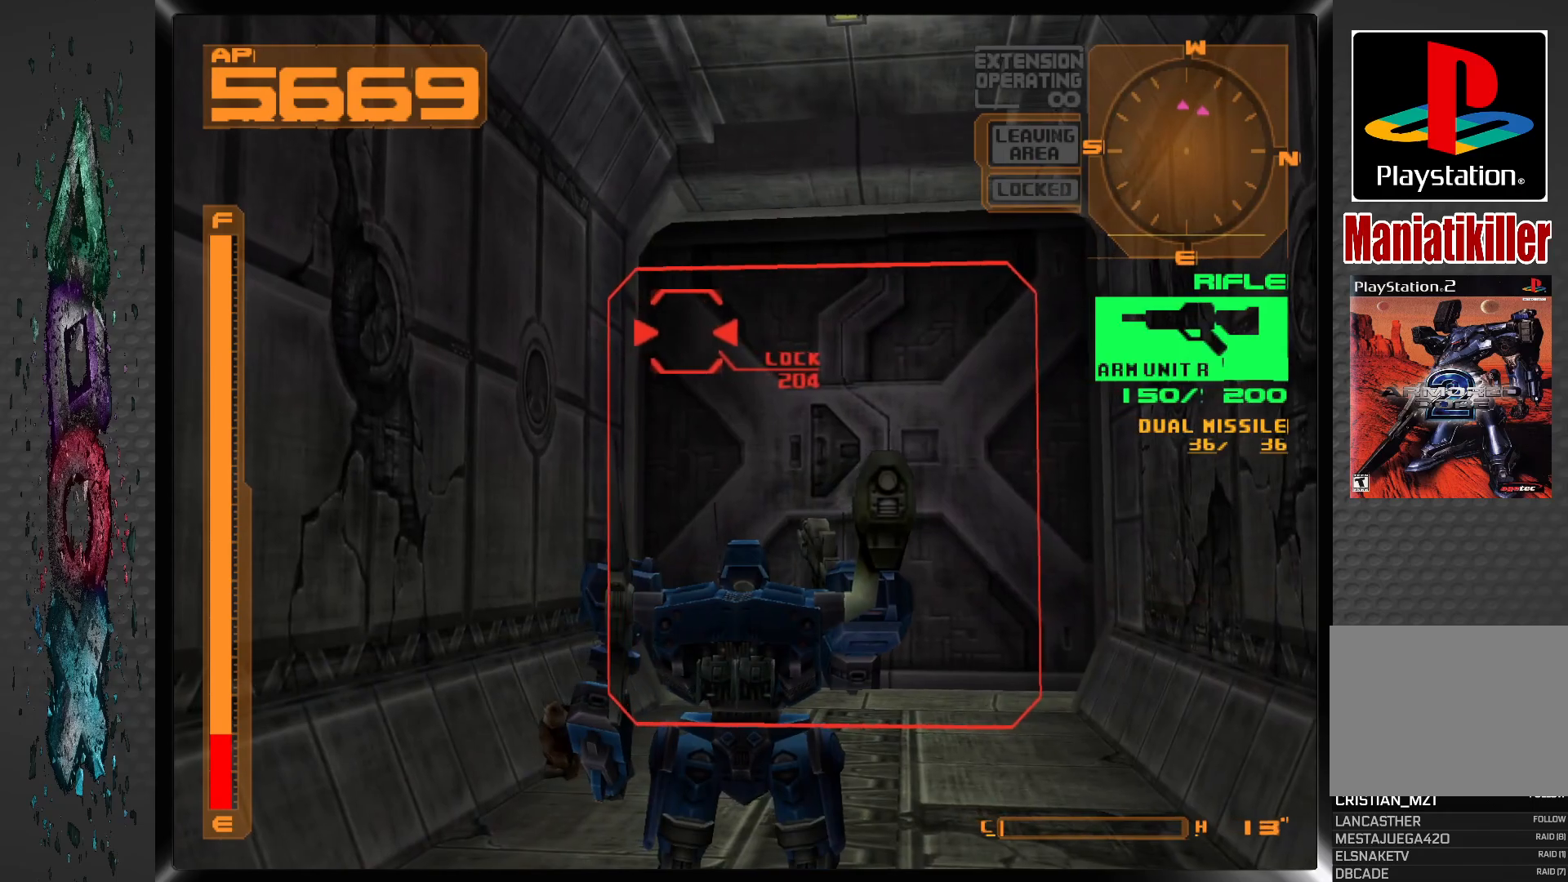
{"buttons": ["DPAD_UP"], "left_stick": "center", "right_stick": "center", "events": [[100, "DPAD_UP", "down"]]}
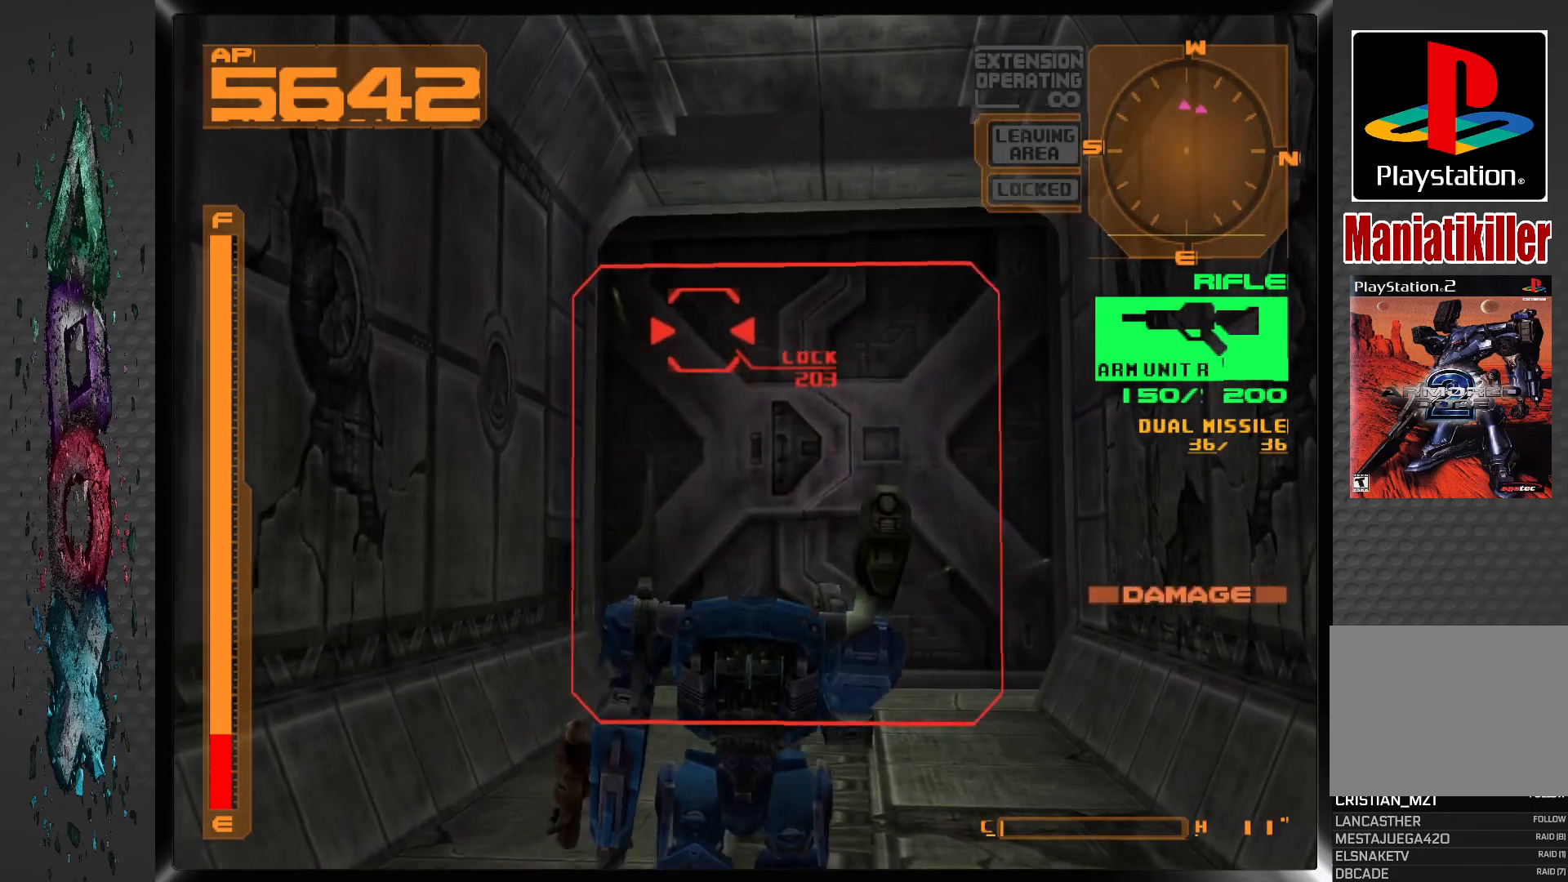
{"buttons": ["DPAD_UP"], "left_stick": "center", "right_stick": "center", "events": [[117, "R1", "down"], [333, "R1", "up"]]}
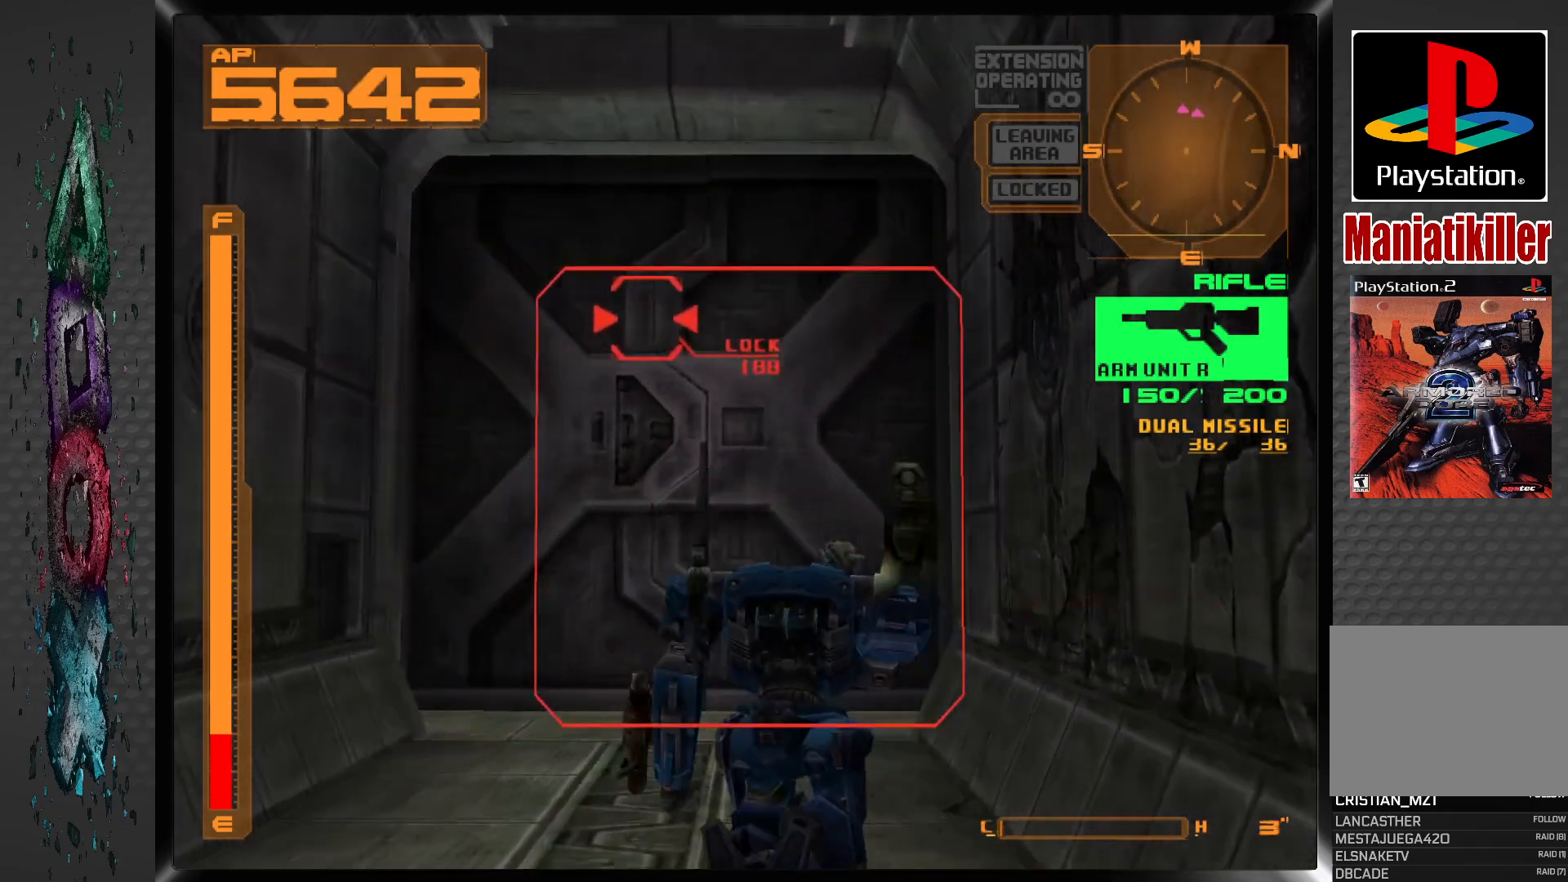
{"buttons": ["DPAD_UP"], "left_stick": "center", "right_stick": "center", "events": []}
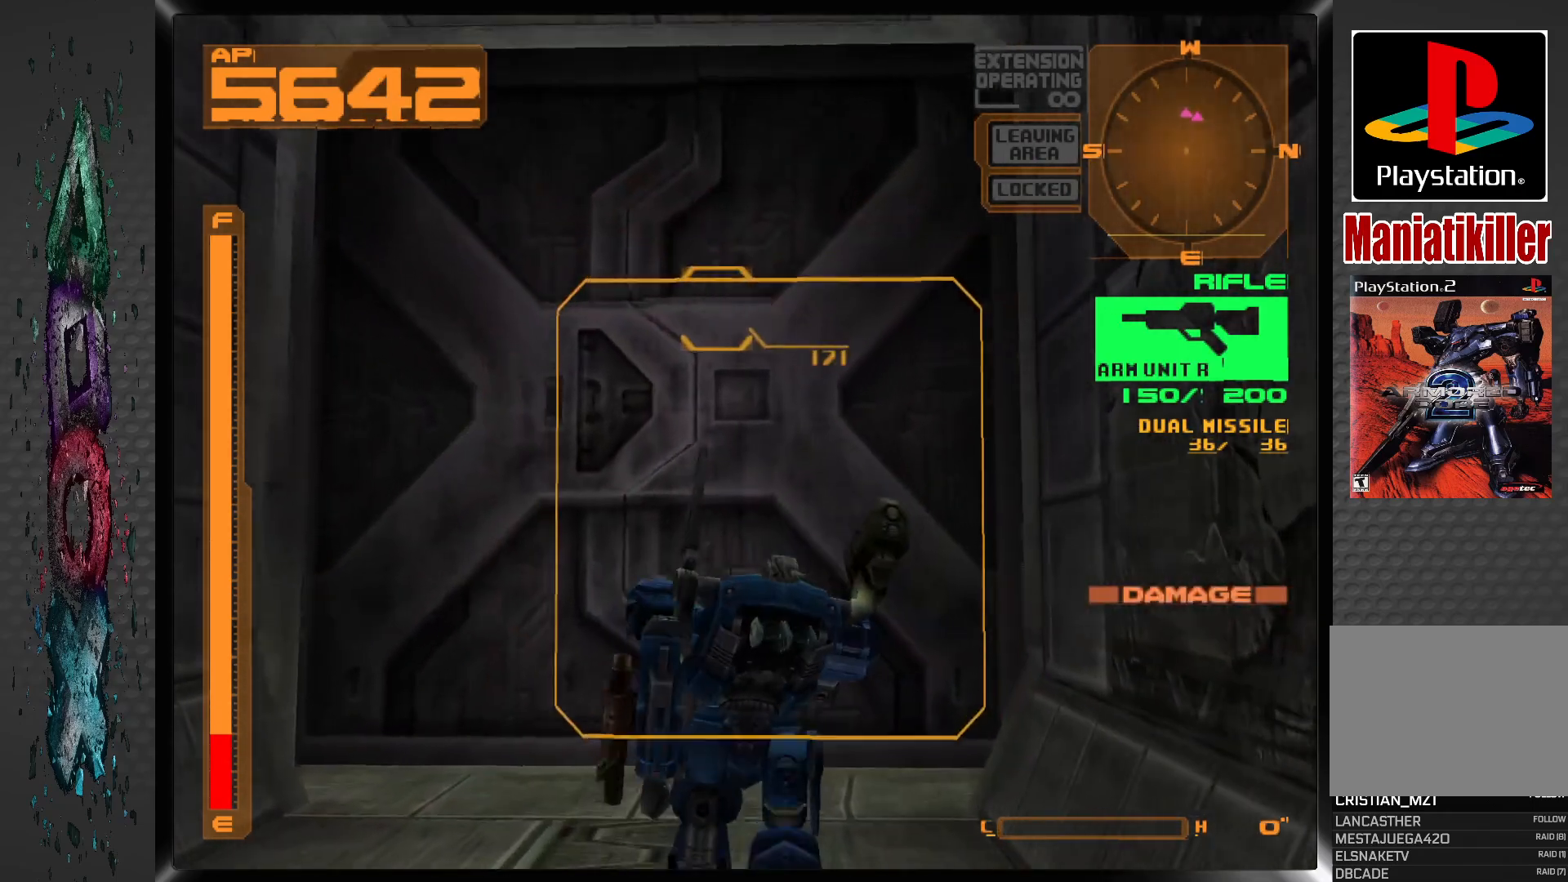
{"buttons": ["DPAD_UP"], "left_stick": "center", "right_stick": "center", "events": []}
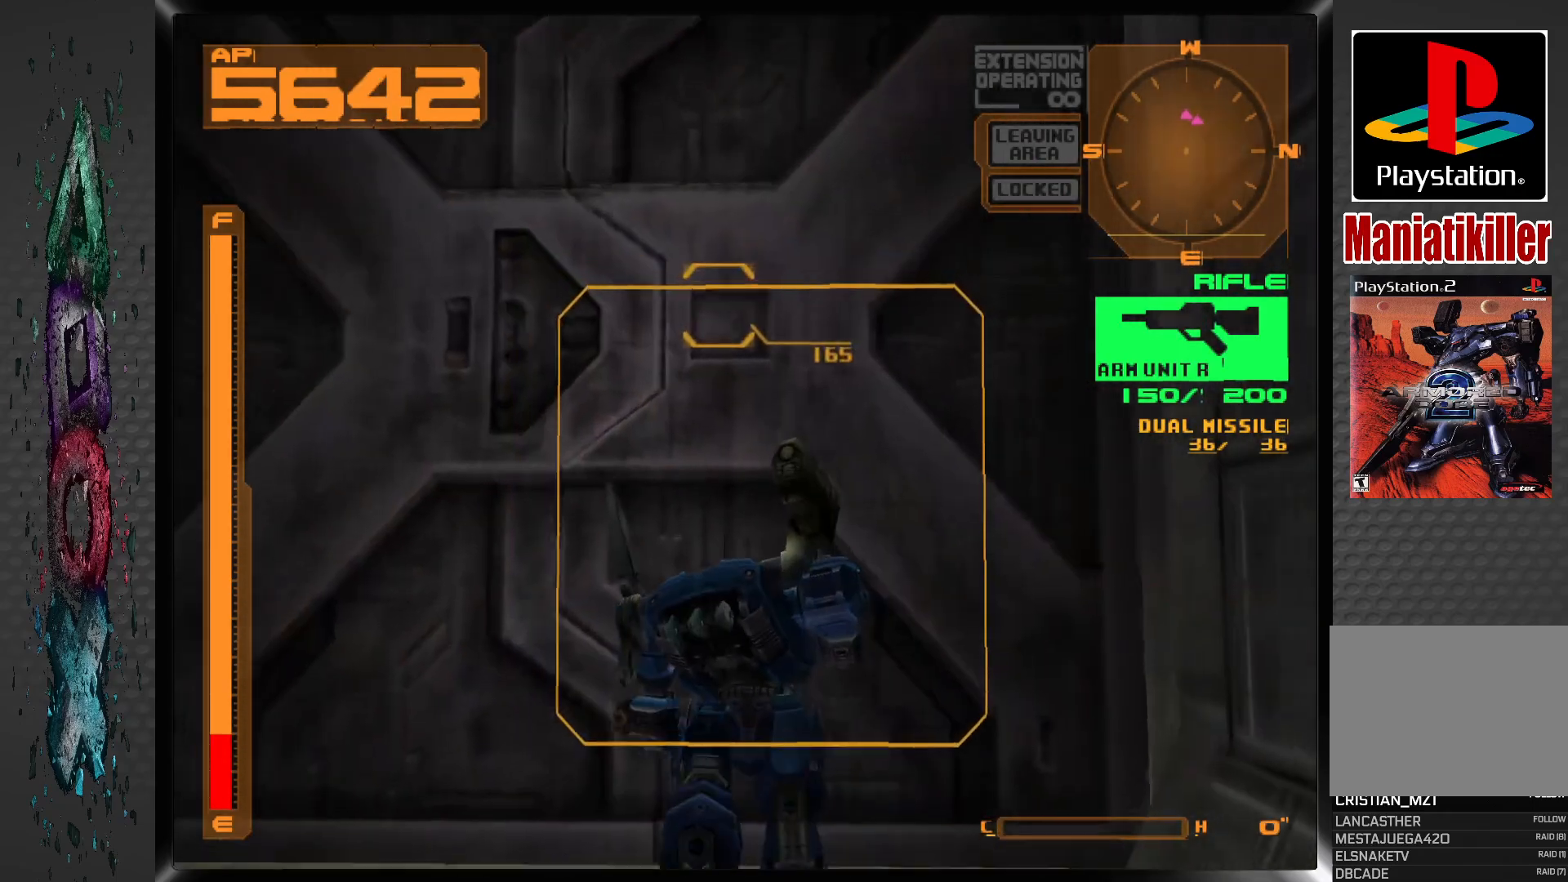
{"buttons": ["DPAD_DOWN"], "left_stick": "center", "right_stick": "center", "events": [[133, "DPAD_UP", "up"], [167, "CIRCLE", "down"], [300, "CIRCLE", "up"], [333, "DPAD_DOWN", "down"]]}
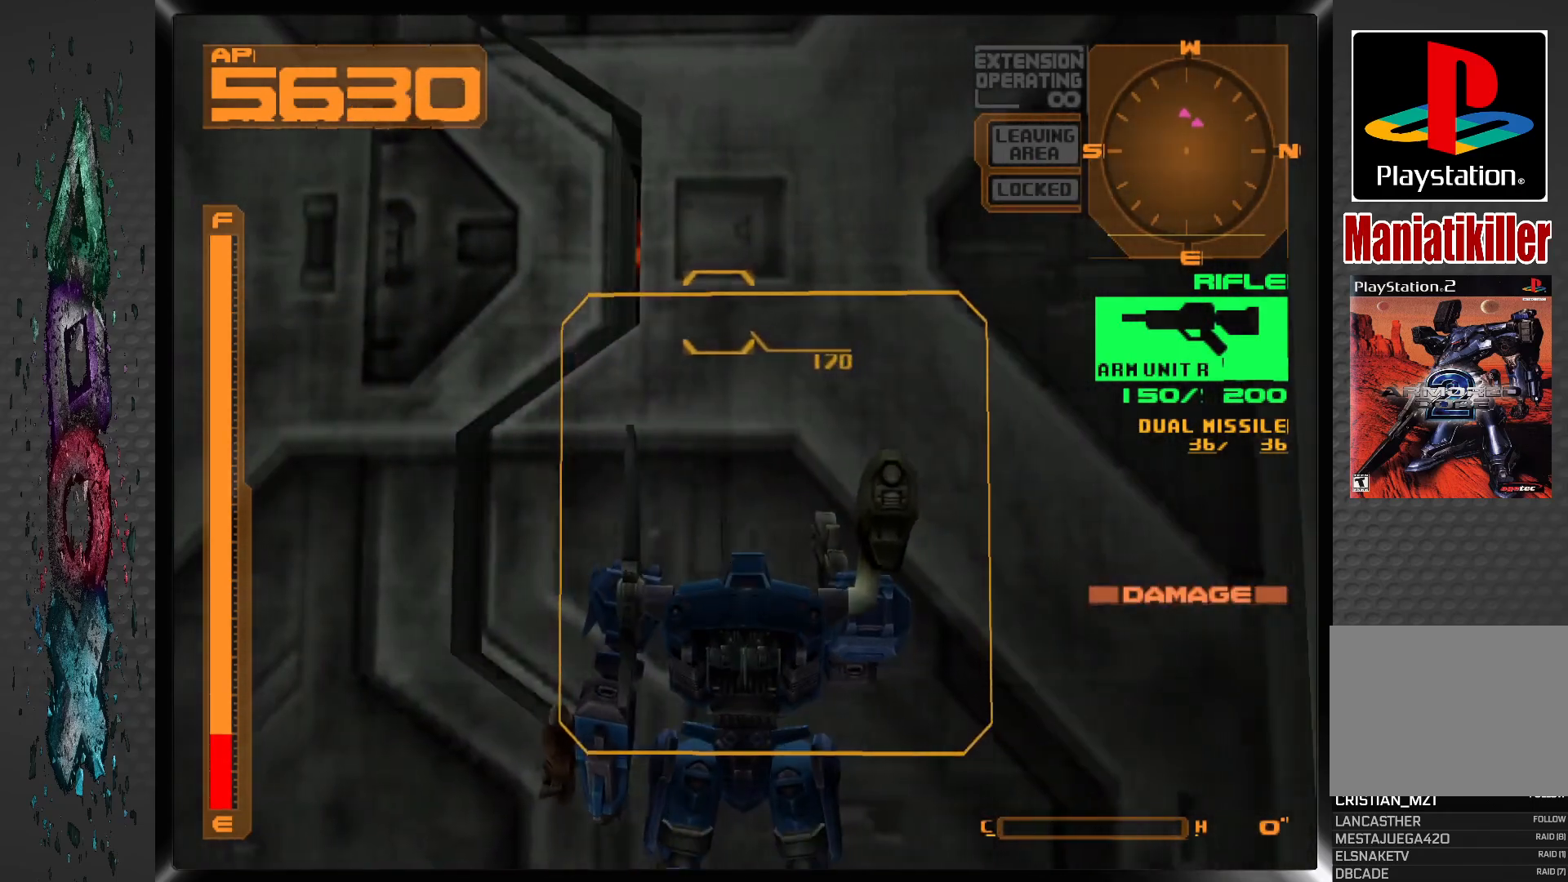
{"buttons": ["DPAD_DOWN"], "left_stick": "center", "right_stick": "center", "events": []}
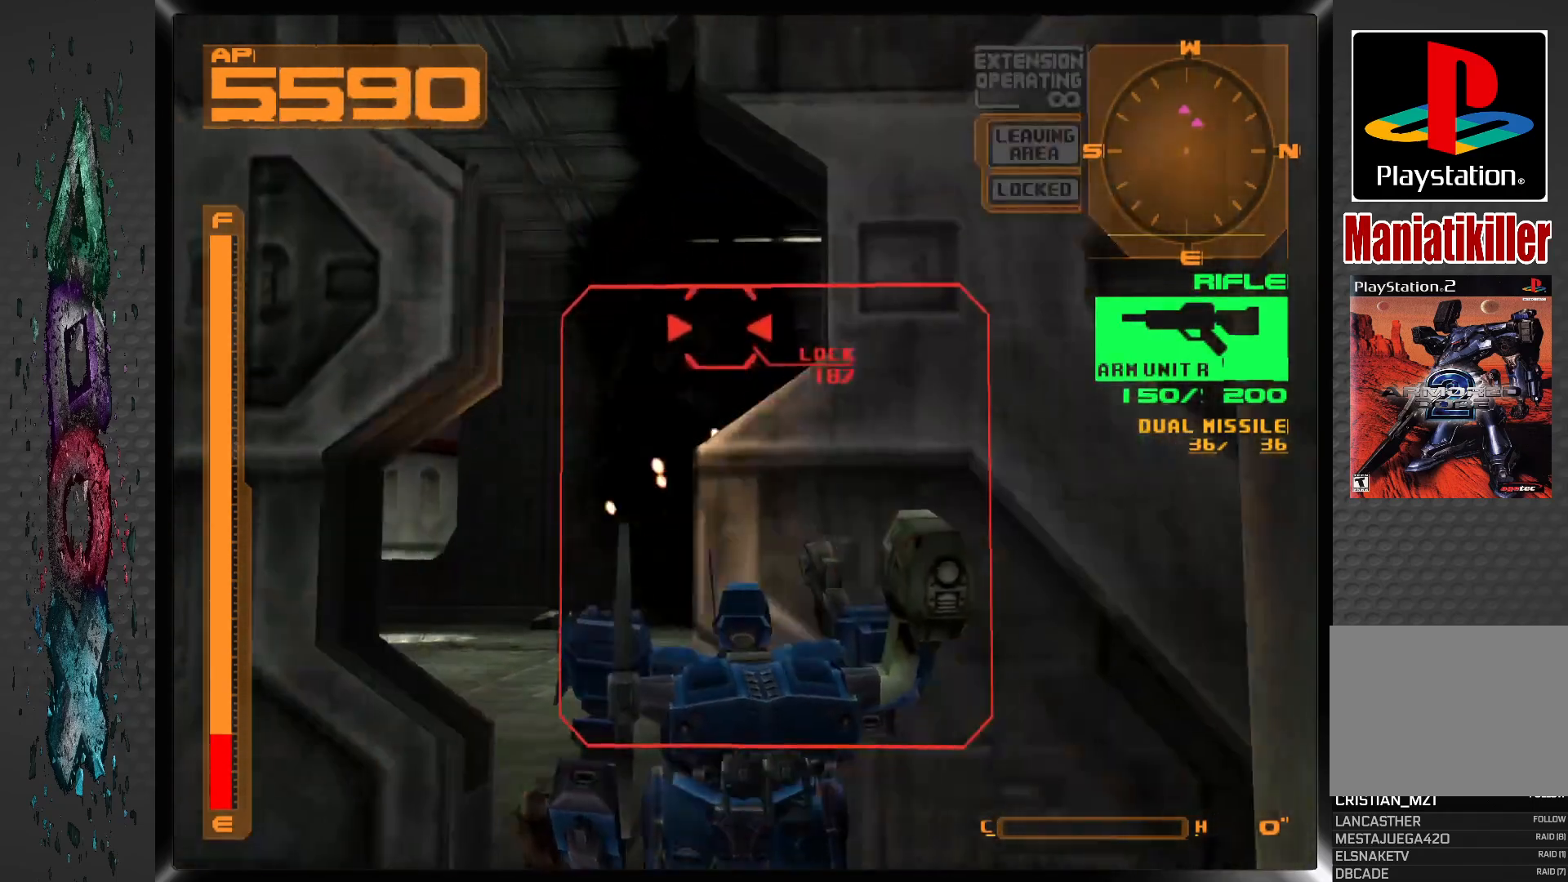
{"buttons": ["SQUARE", "DPAD_DOWN"], "left_stick": "center", "right_stick": "center", "events": [[250, "L2", "down"], [400, "L2", "up"], [450, "SQUARE", "down"]]}
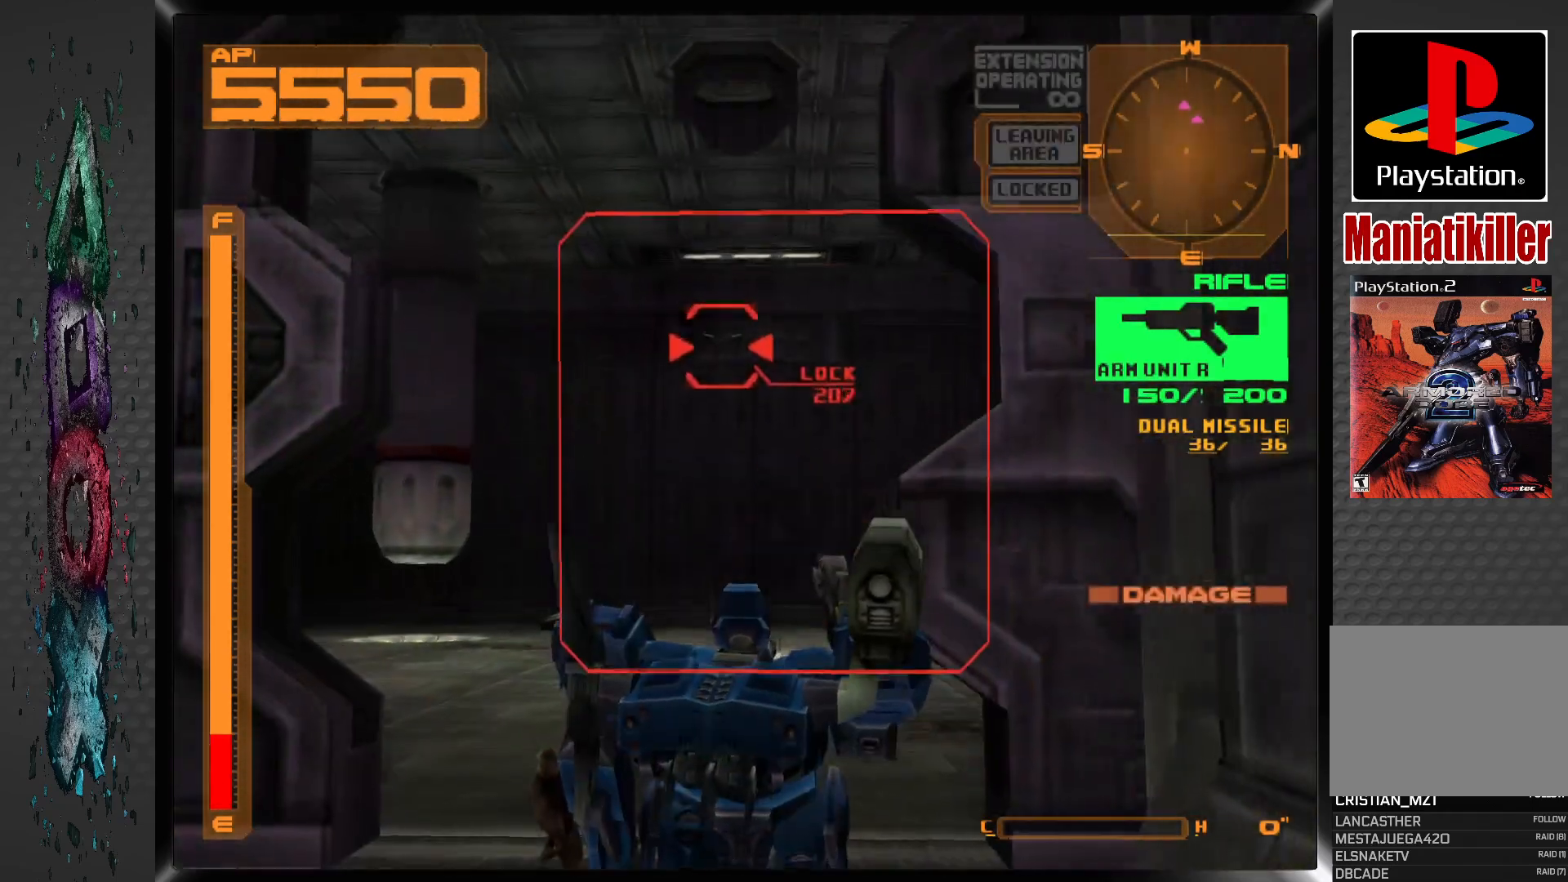
{"buttons": ["SQUARE", "DPAD_DOWN"], "left_stick": "center", "right_stick": "center", "events": []}
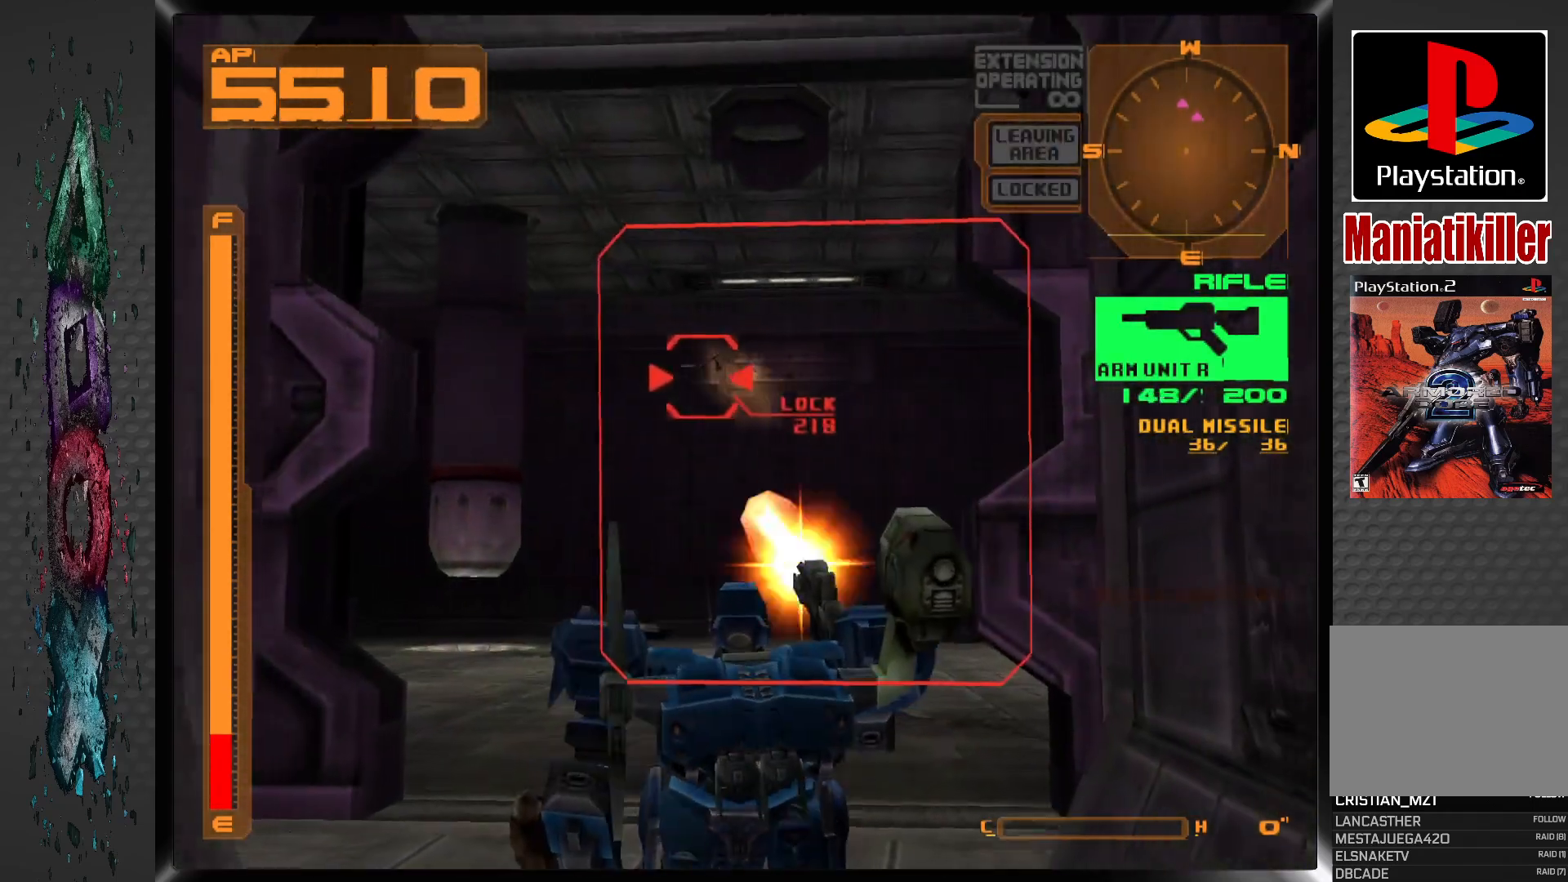
{"buttons": ["SQUARE"], "left_stick": "center", "right_stick": "center", "events": [[117, "DPAD_DOWN", "up"], [283, "DPAD_LEFT", "down"], [400, "DPAD_LEFT", "up"]]}
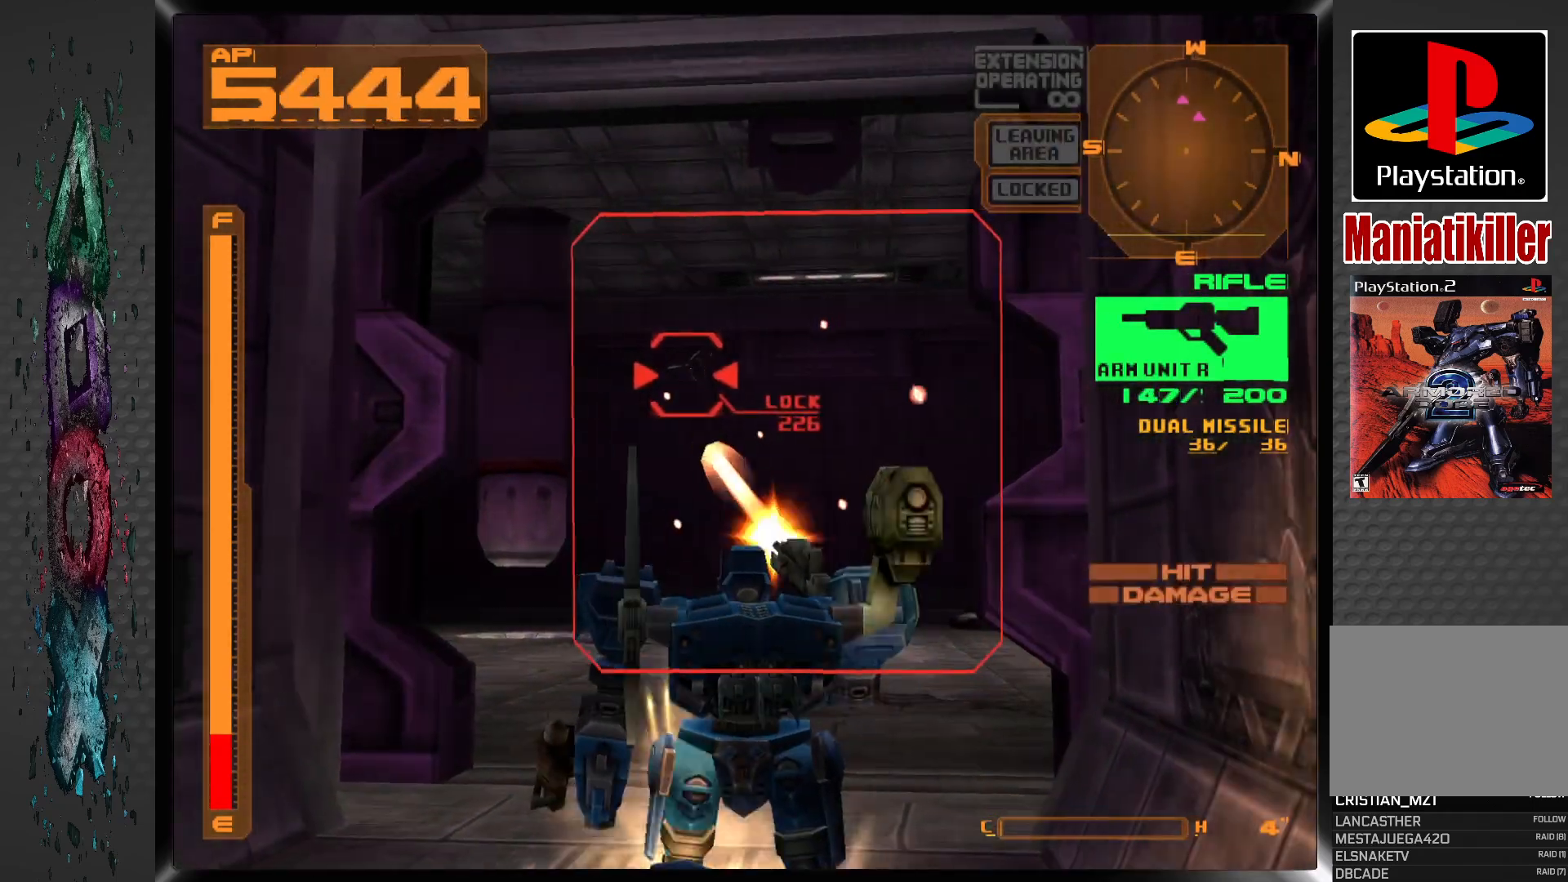
{"buttons": ["DPAD_LEFT"], "left_stick": "center", "right_stick": "center", "events": [[167, "DPAD_LEFT", "down"], [300, "DPAD_LEFT", "up"], [383, "SQUARE", "up"], [500, "DPAD_LEFT", "down"]]}
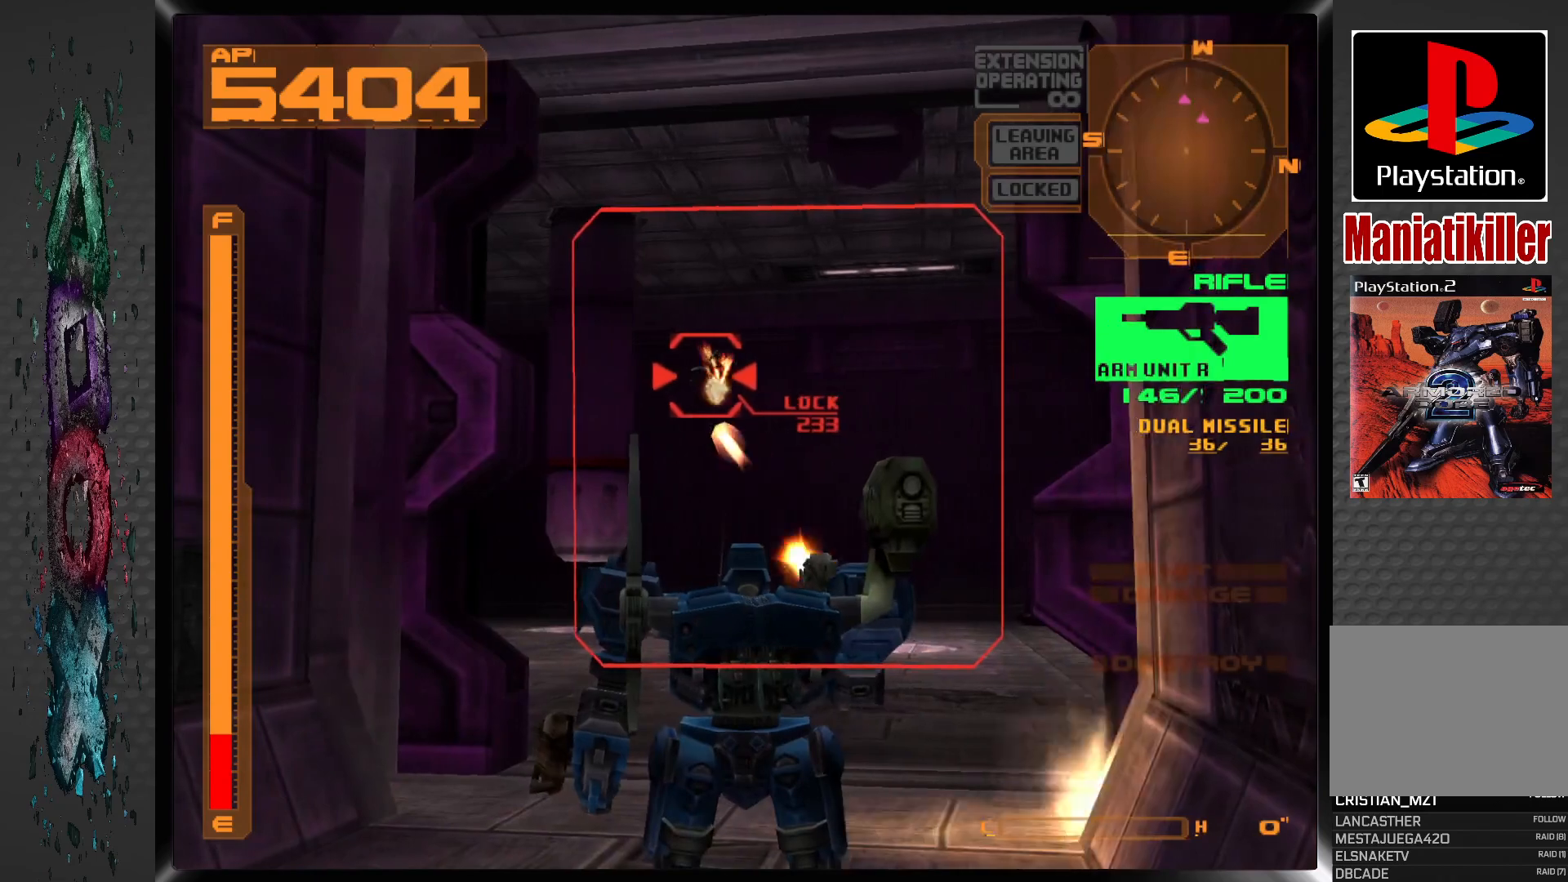
{"buttons": ["DPAD_LEFT"], "left_stick": "center", "right_stick": "center", "events": [[133, "DPAD_LEFT", "up"], [383, "DPAD_LEFT", "down"]]}
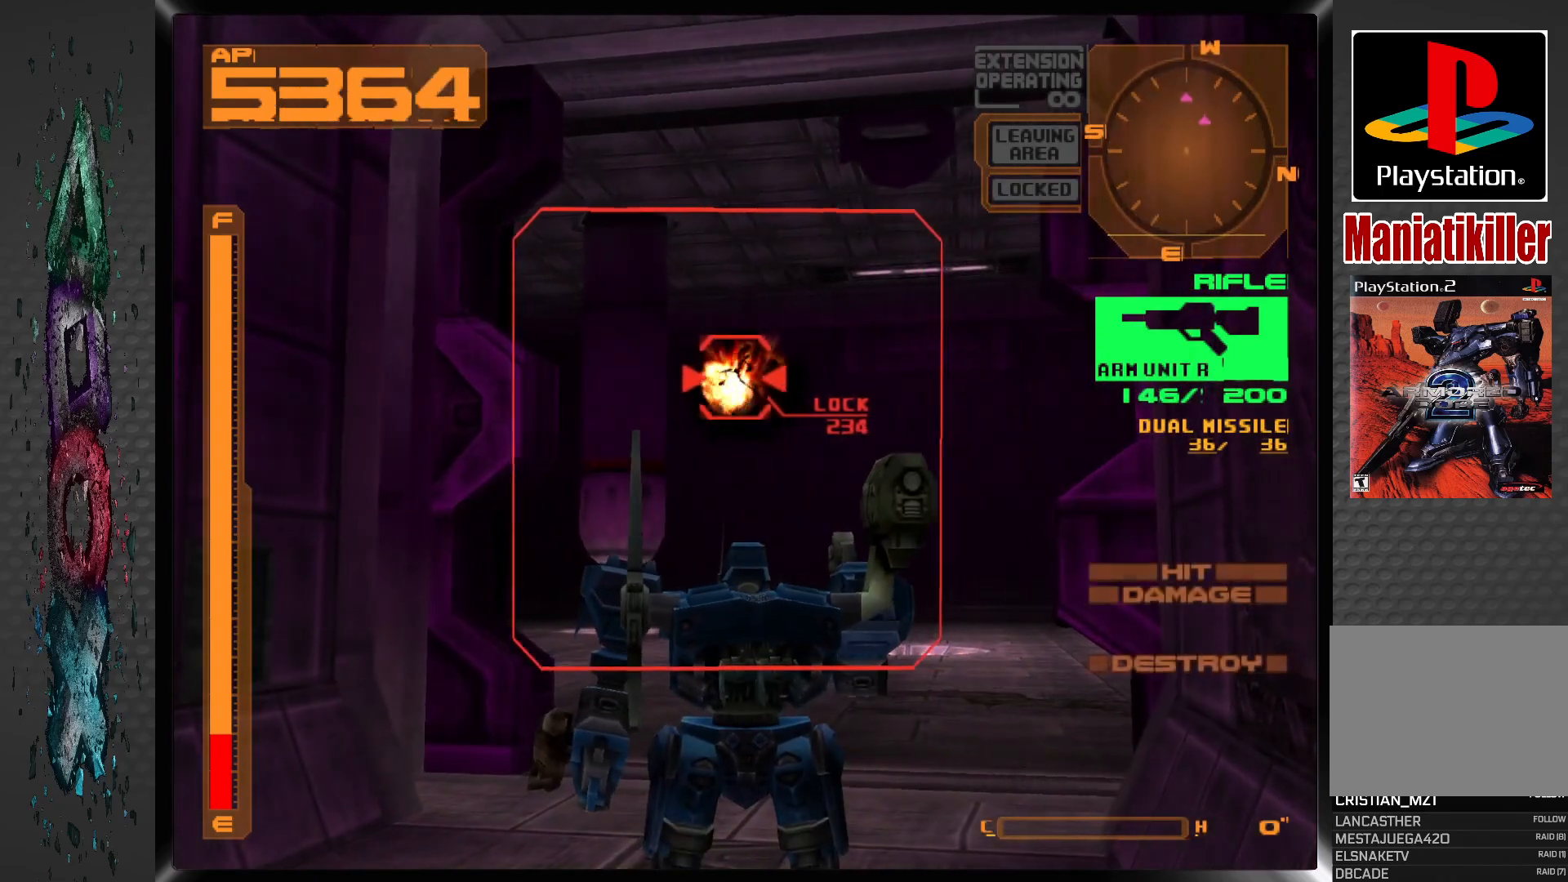
{"buttons": ["SQUARE"], "left_stick": "center", "right_stick": "center", "events": [[17, "SQUARE", "down"], [50, "DPAD_LEFT", "up"], [383, "DPAD_LEFT", "down"], [500, "DPAD_LEFT", "up"]]}
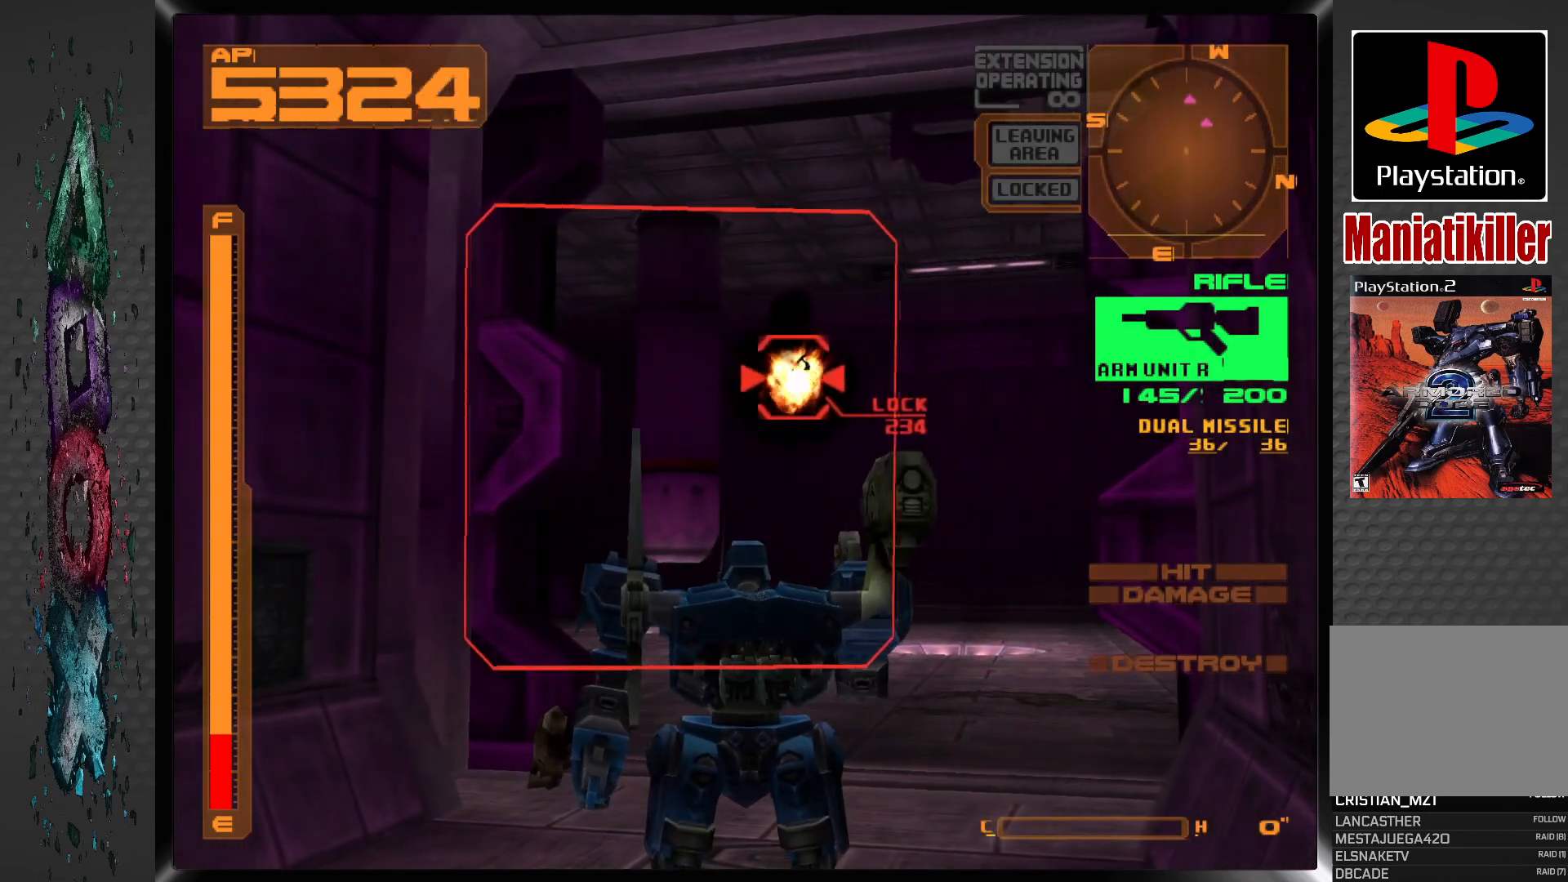
{"buttons": ["DPAD_LEFT"], "left_stick": "center", "right_stick": "center", "events": [[383, "DPAD_LEFT", "down"], [383, "SQUARE", "up"]]}
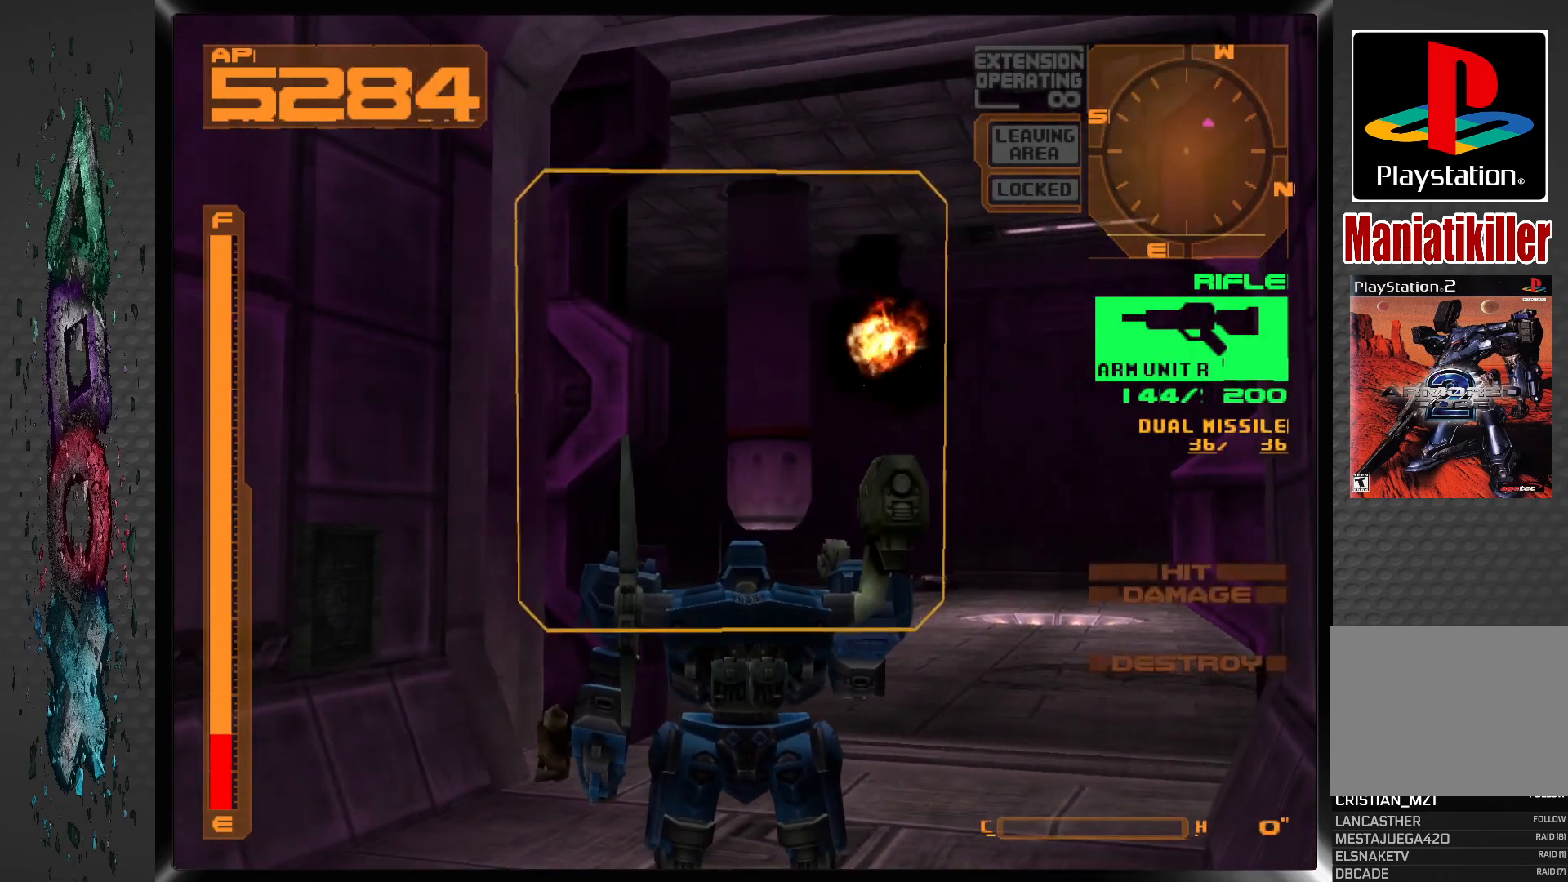
{"buttons": [], "left_stick": "center", "right_stick": "center", "events": [[17, "DPAD_LEFT", "up"], [50, "SQUARE", "down"], [250, "DPAD_RIGHT", "down"], [383, "DPAD_RIGHT", "up"], [500, "SQUARE", "up"]]}
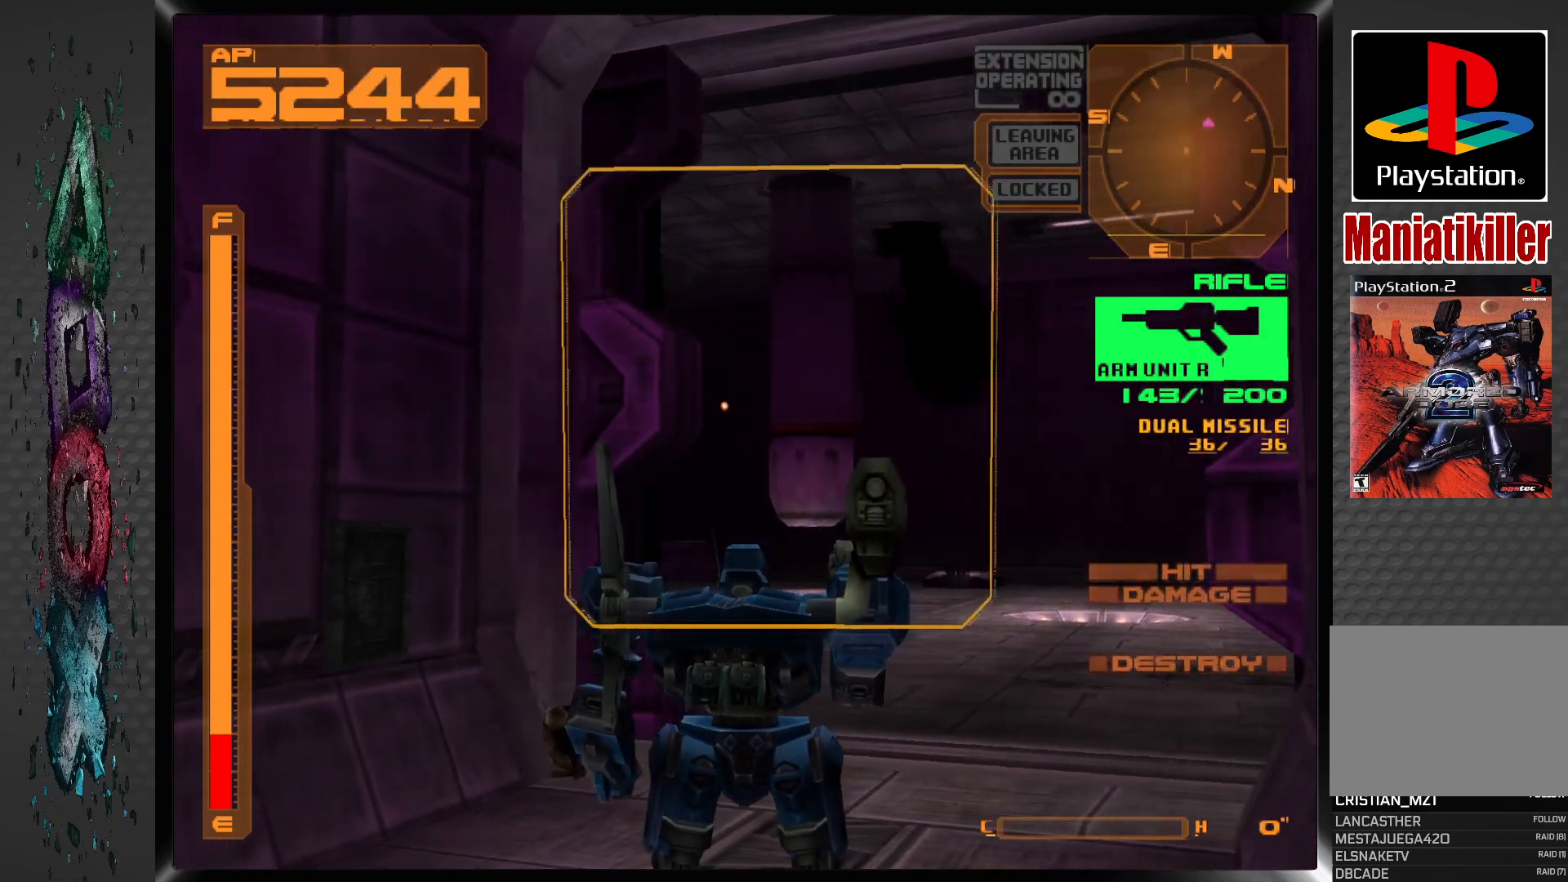
{"buttons": ["SQUARE"], "left_stick": "center", "right_stick": "center", "events": [[33, "DPAD_RIGHT", "down"], [133, "DPAD_RIGHT", "up"], [150, "SQUARE", "down"]]}
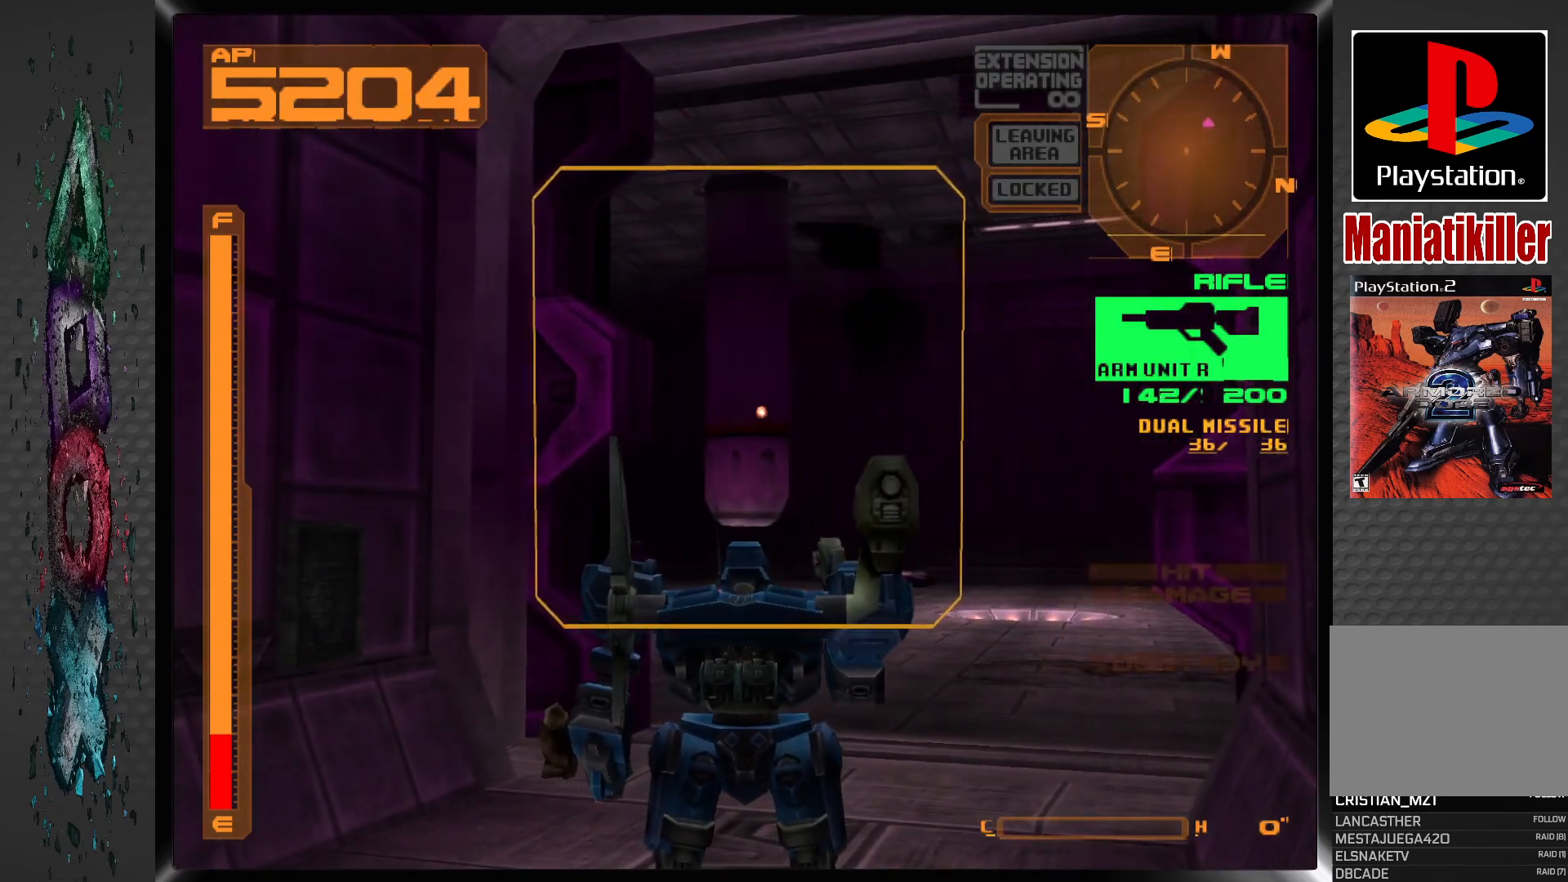
{"buttons": [], "left_stick": "center", "right_stick": "center", "events": [[367, "SQUARE", "up"]]}
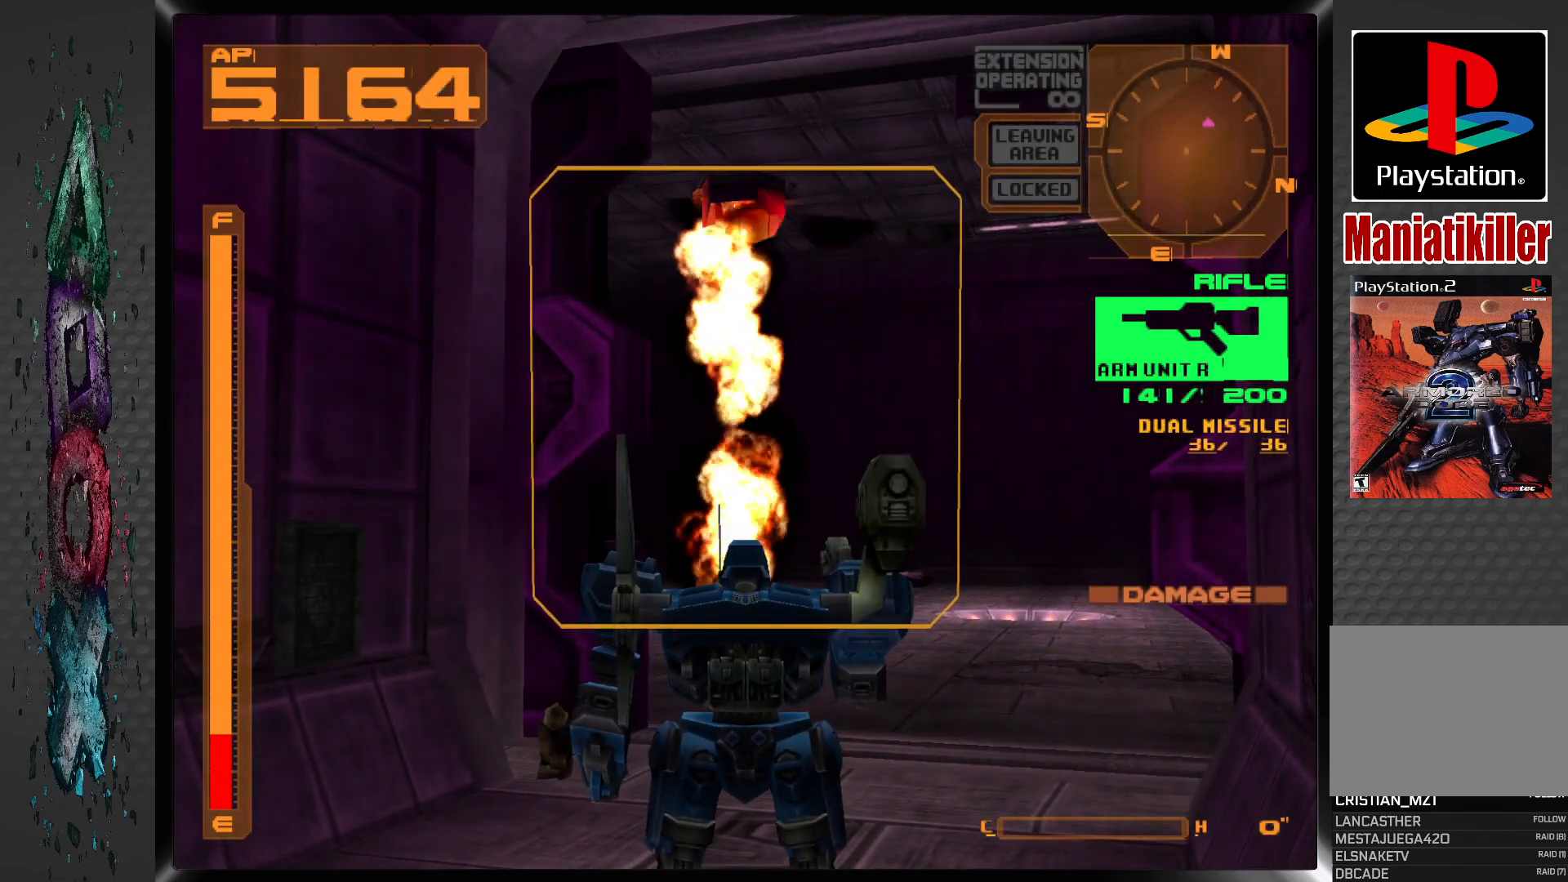
{"buttons": ["L1", "DPAD_RIGHT"], "left_stick": "center", "right_stick": "center", "events": [[250, "L1", "down"], [267, "DPAD_RIGHT", "down"]]}
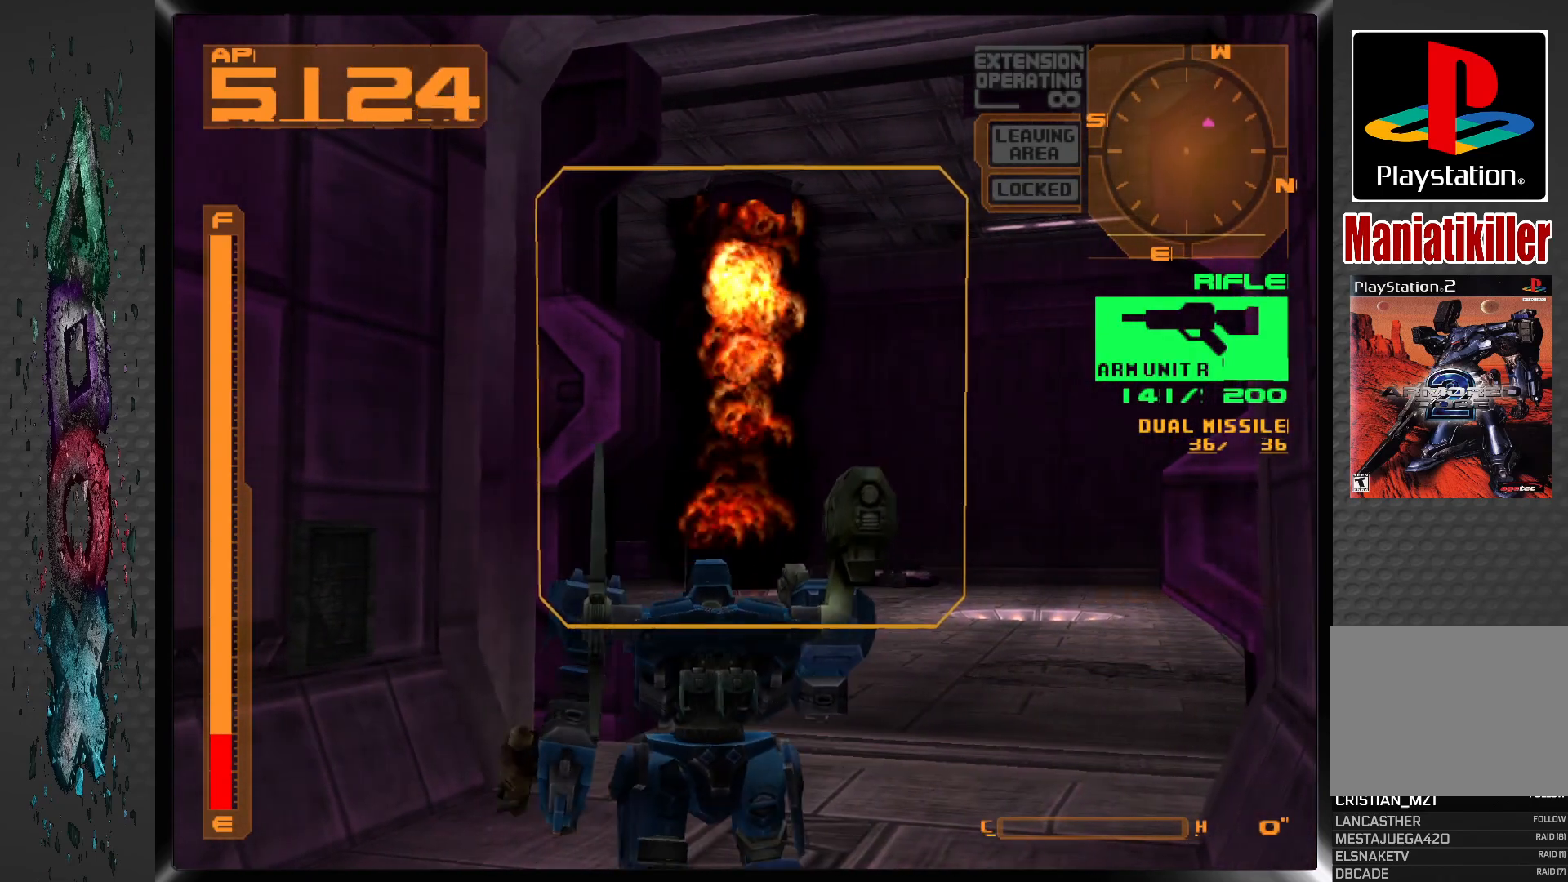
{"buttons": ["L1", "DPAD_RIGHT"], "left_stick": "center", "right_stick": "center", "events": []}